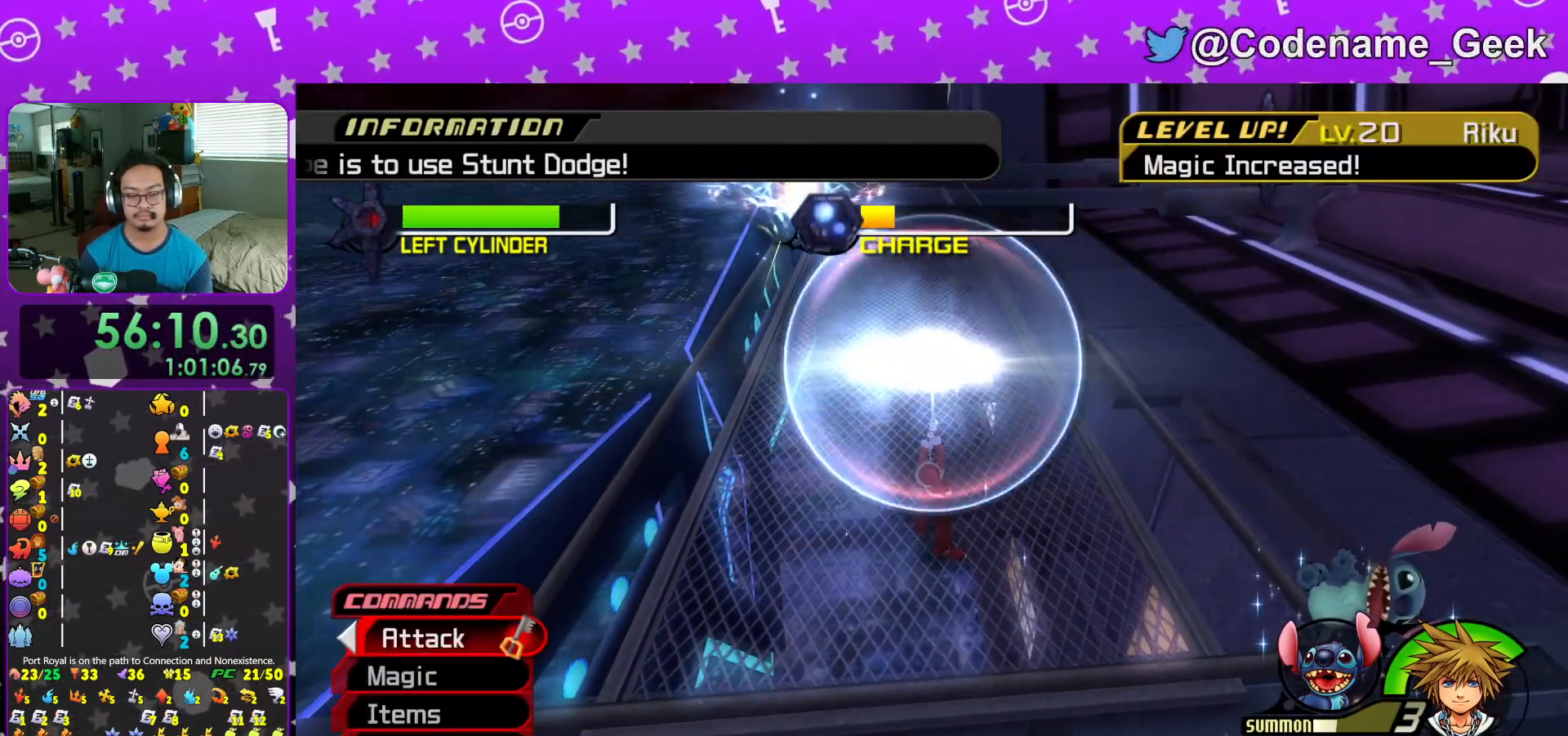
Gameplay with a controller (Nintendo layout); each line is a JSON object with the inputs held at the frame after it. "events" lists button and stick changes between this image and that frame as [ms after this image, input, new state], when the widget could be followed in between. Not read: L3 R3.
{"buttons": ["L1"], "left_stick": "center", "right_stick": "center", "events": [[50, "L1", "down"], [183, "L1", "up"], [300, "L1", "down"], [383, "L1", "up"], [500, "L1", "down"]]}
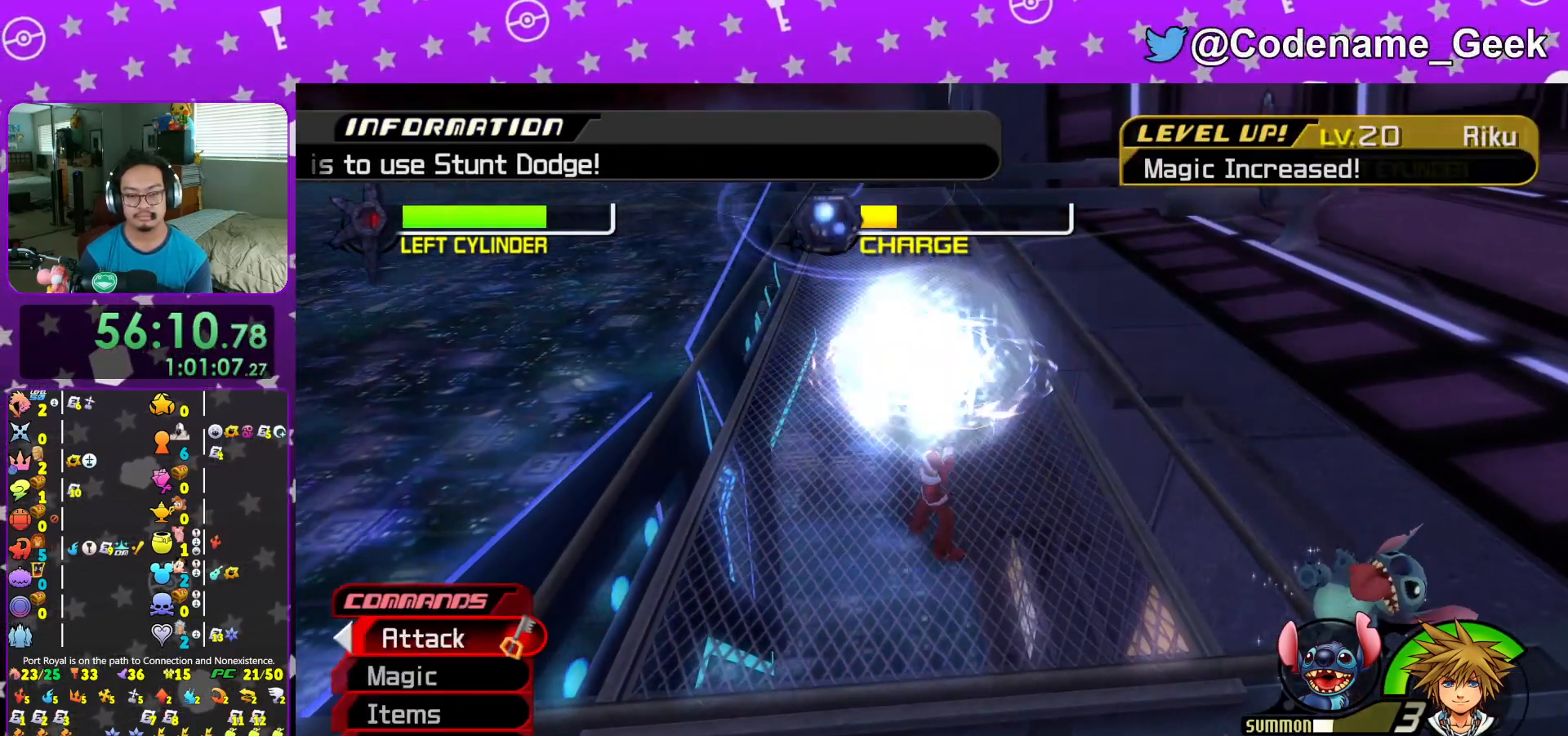
{"buttons": ["L1"], "left_stick": "up-left", "right_stick": "center", "events": [[134, "L1", "up"], [250, "L1", "down"], [317, "left_stick", "up-left"]]}
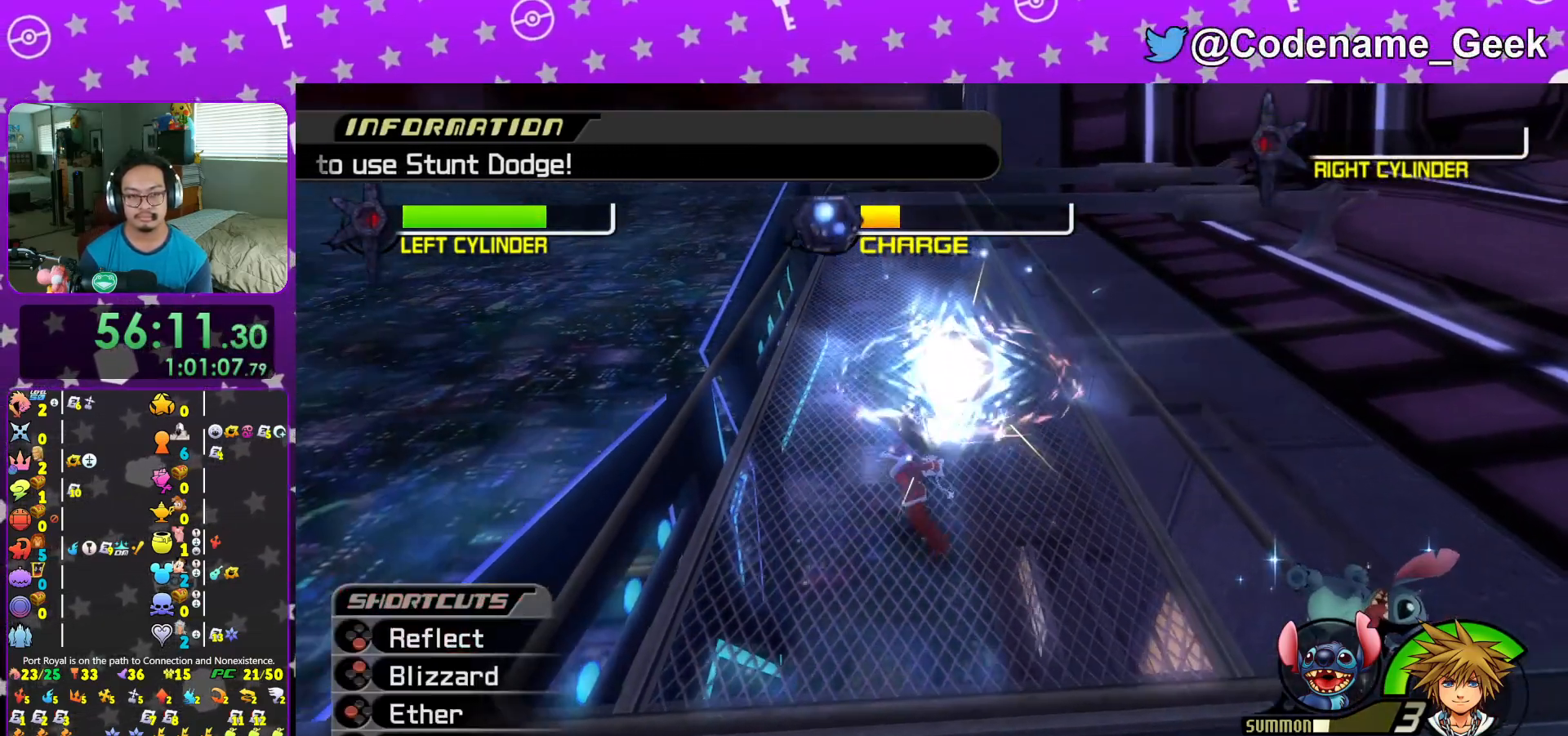
{"buttons": ["L1"], "left_stick": "down-left", "right_stick": "center", "events": [[100, "left_stick", "down-left"], [166, "left_stick", "down"], [317, "left_stick", "down-left"]]}
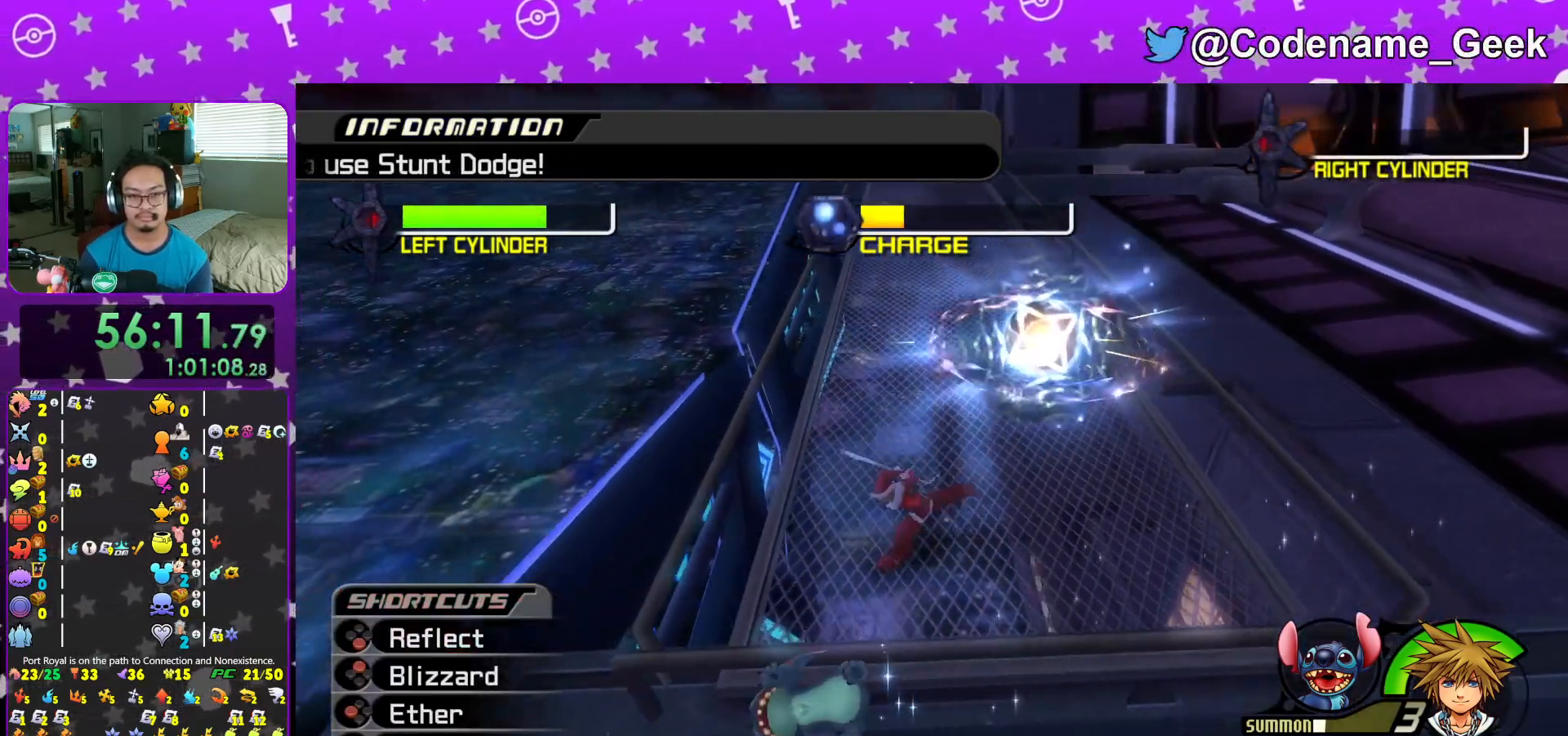
{"buttons": ["L1"], "left_stick": "up", "right_stick": "center", "events": [[117, "left_stick", "down-right"], [167, "left_stick", "up-right"], [317, "left_stick", "up"]]}
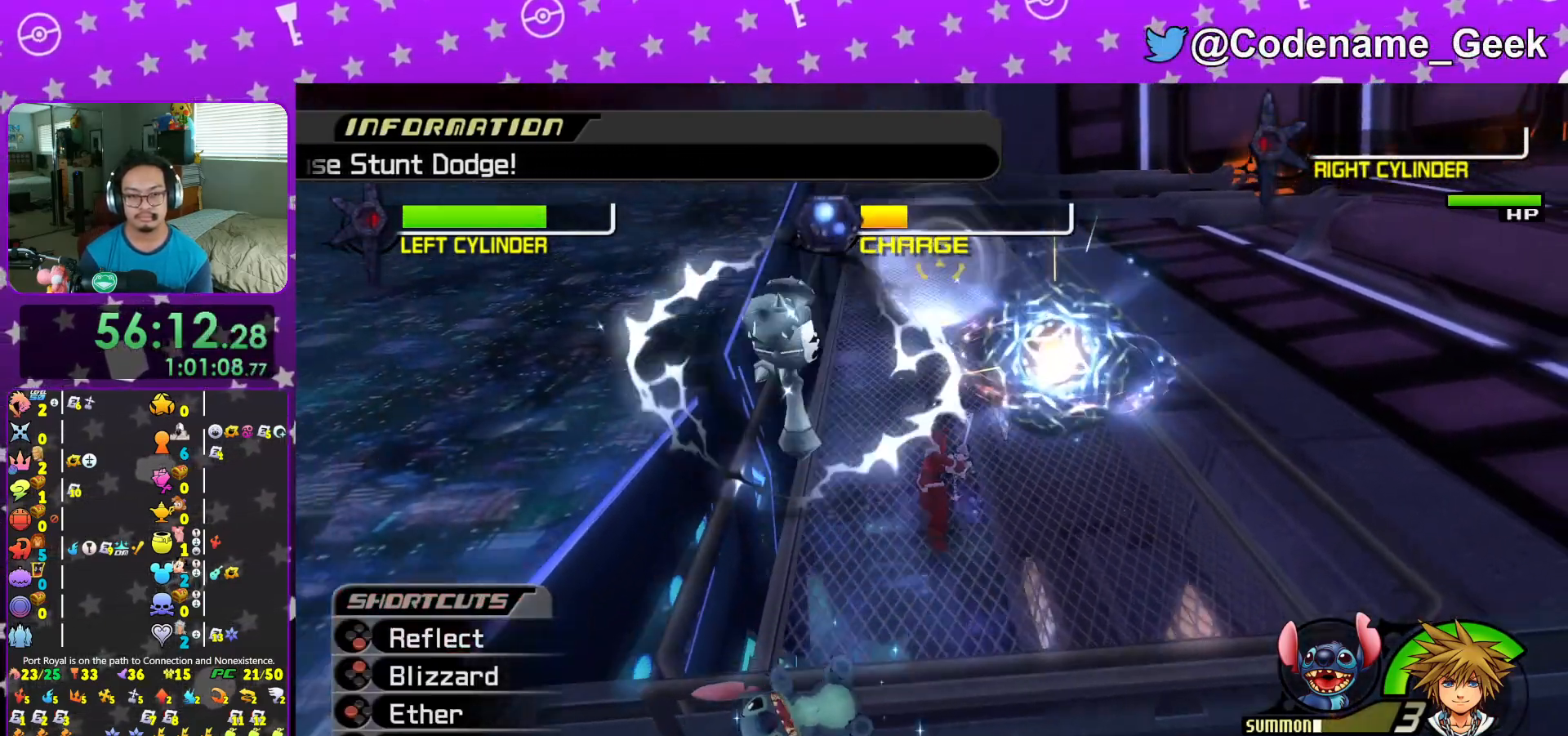
{"buttons": ["A", "L1"], "left_stick": "center", "right_stick": "center", "events": [[50, "A", "down"], [50, "left_stick", "center"], [150, "A", "up"], [217, "A", "down"], [350, "A", "up"], [433, "A", "down"]]}
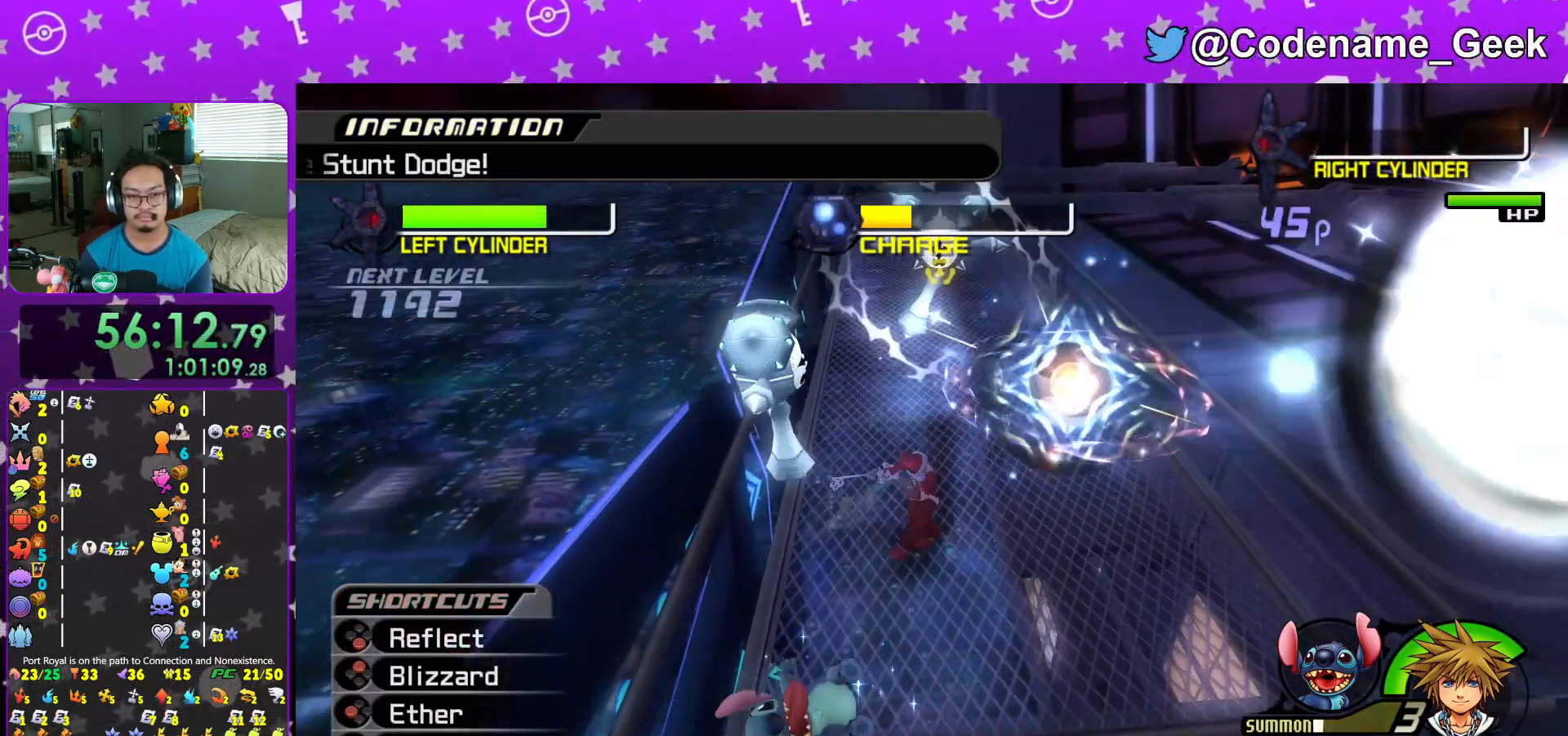
{"buttons": ["L1"], "left_stick": "center", "right_stick": "center", "events": [[84, "A", "up"]]}
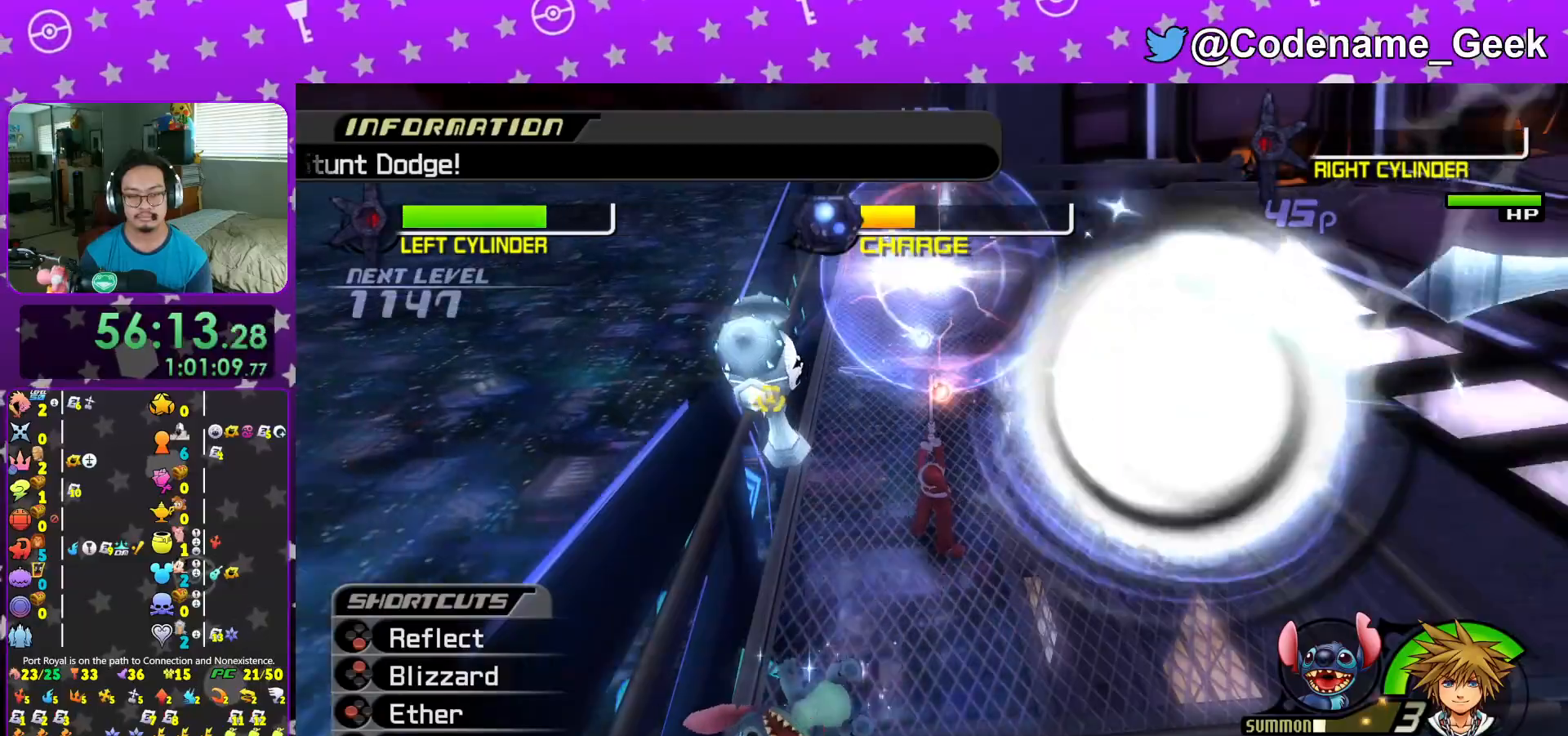
{"buttons": ["L1"], "left_stick": "down-right", "right_stick": "center", "events": [[267, "right_stick", "down-left"], [384, "left_stick", "down"], [384, "right_stick", "center"], [467, "left_stick", "down-right"]]}
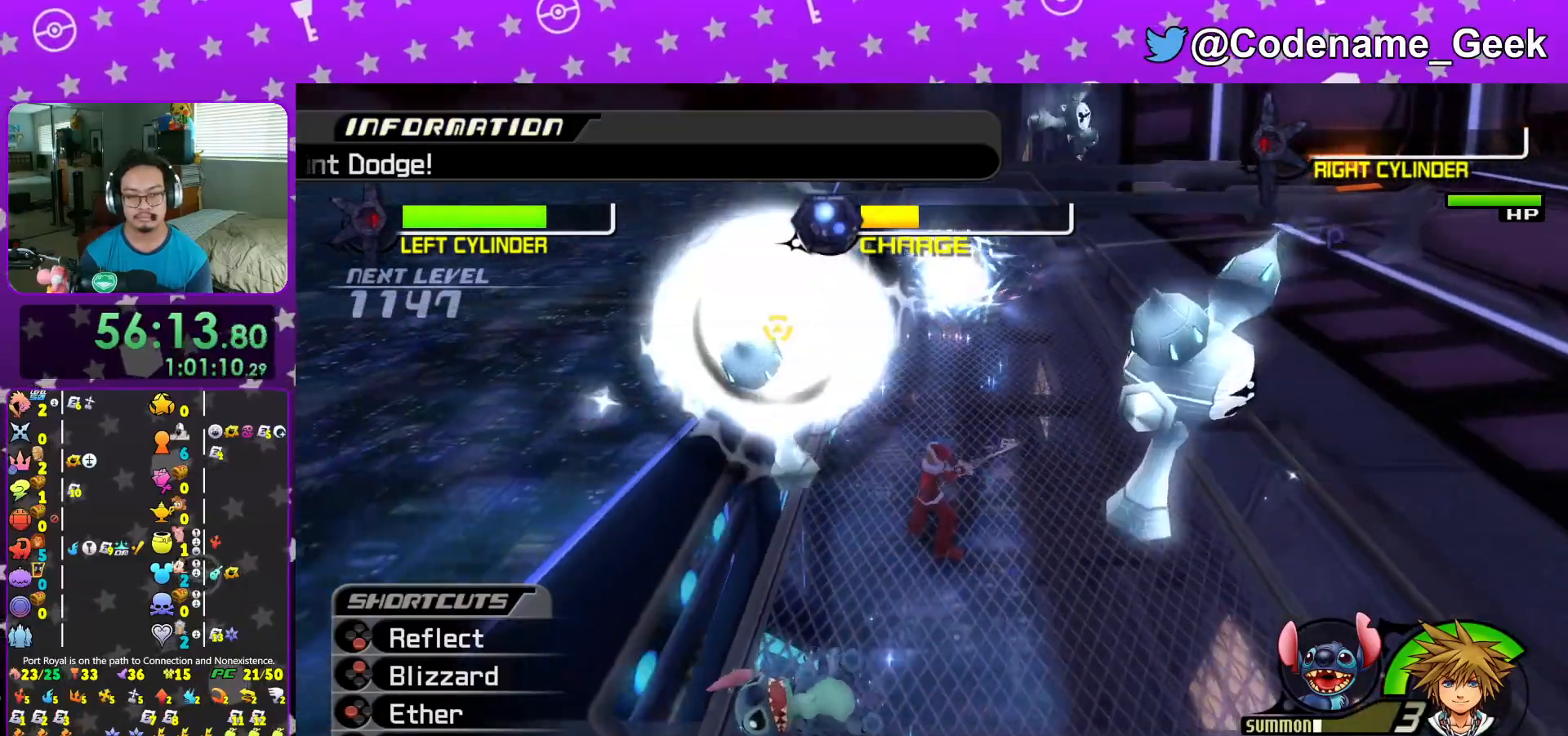
{"buttons": ["L1"], "left_stick": "down-right", "right_stick": "center", "events": [[50, "right_stick", "down-left"], [84, "A", "down"], [84, "R1", "down"], [84, "left_stick", "right"], [151, "right_stick", "center"], [234, "A", "up"], [251, "R1", "up"], [301, "A", "down"], [451, "A", "up"], [501, "left_stick", "down-right"]]}
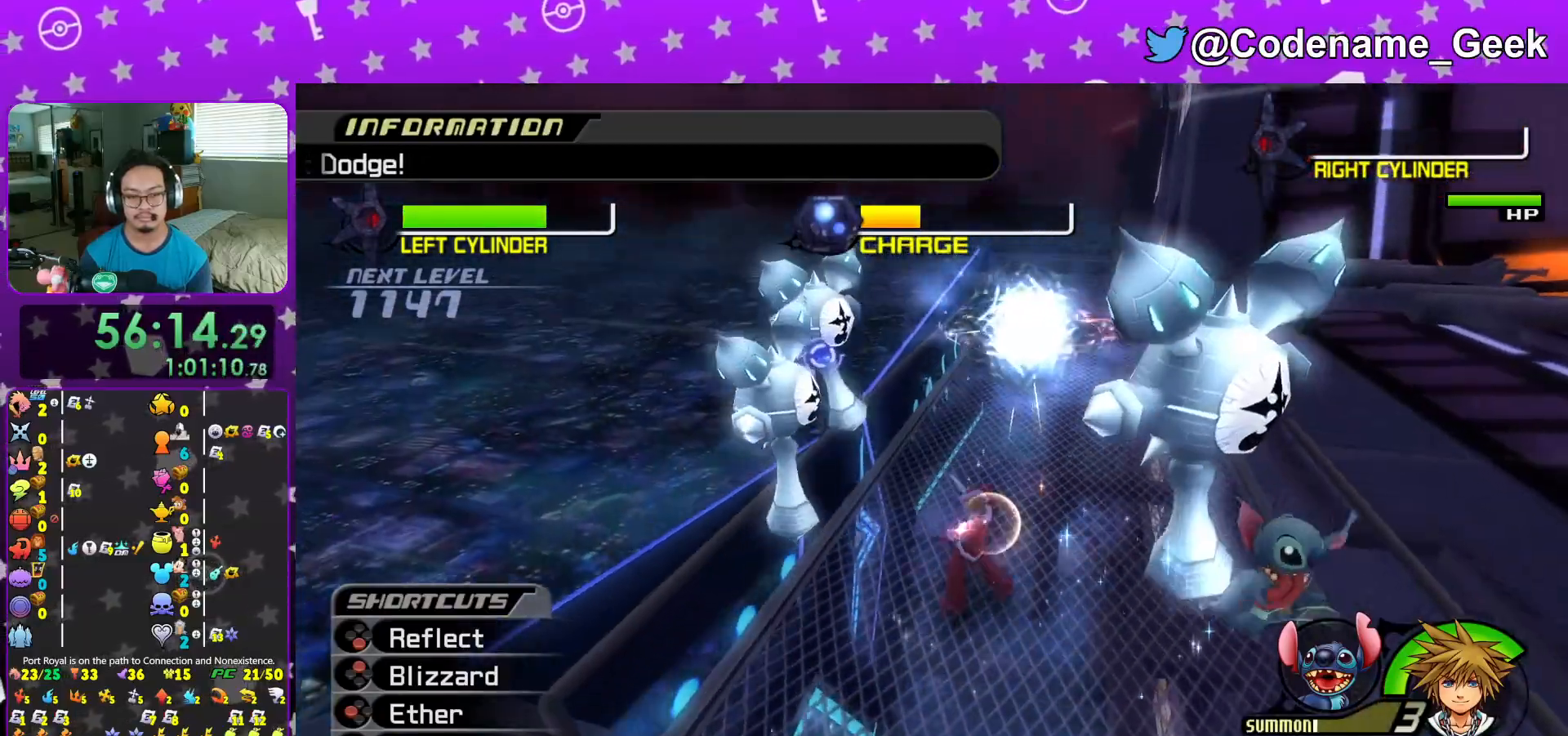
{"buttons": [], "left_stick": "down-right", "right_stick": "down", "events": [[17, "L1", "up"], [217, "right_stick", "down"], [334, "right_stick", "center"], [417, "right_stick", "down"]]}
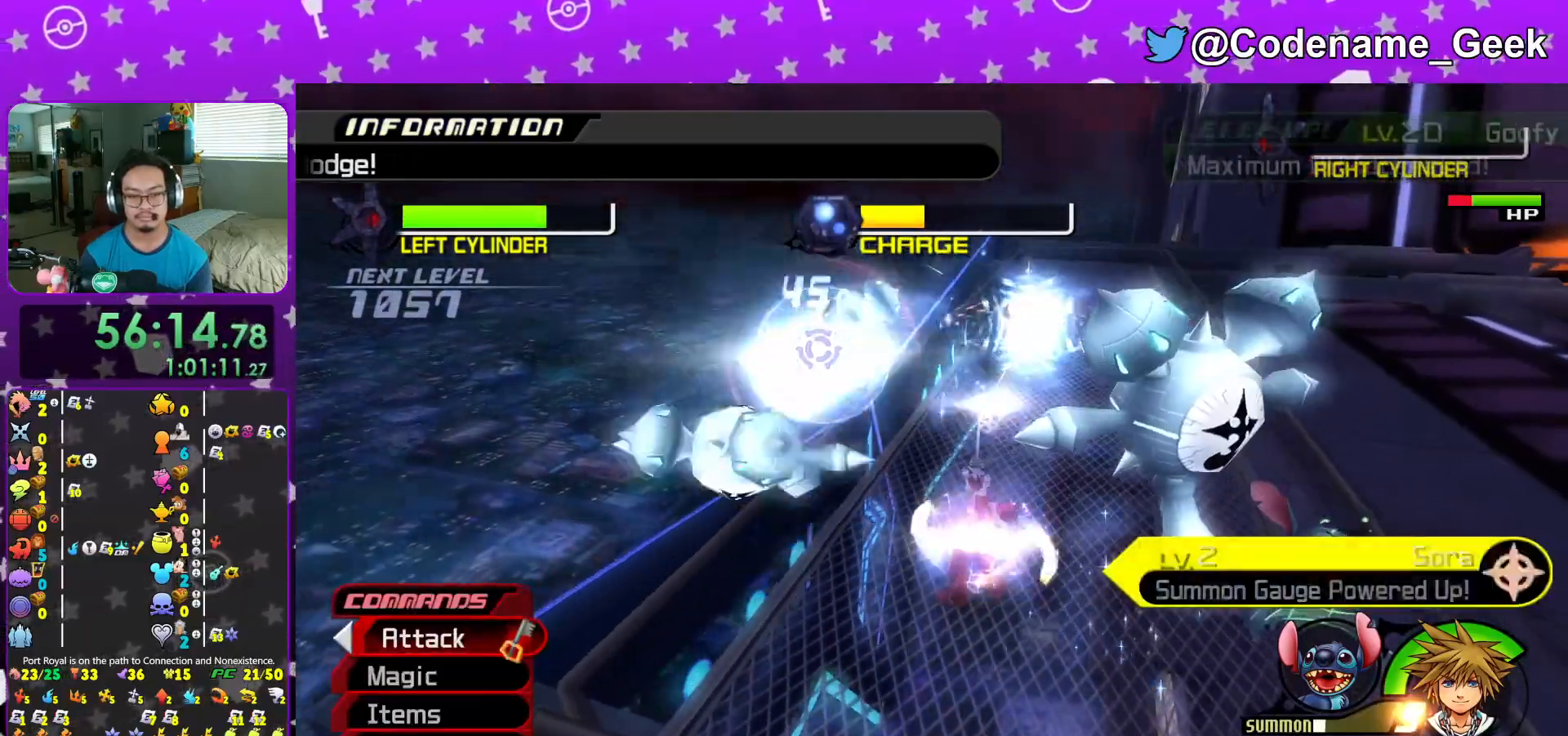
{"buttons": [], "left_stick": "down-right", "right_stick": "center", "events": [[67, "right_stick", "center"], [117, "right_stick", "down"], [251, "right_stick", "right"], [468, "right_stick", "center"]]}
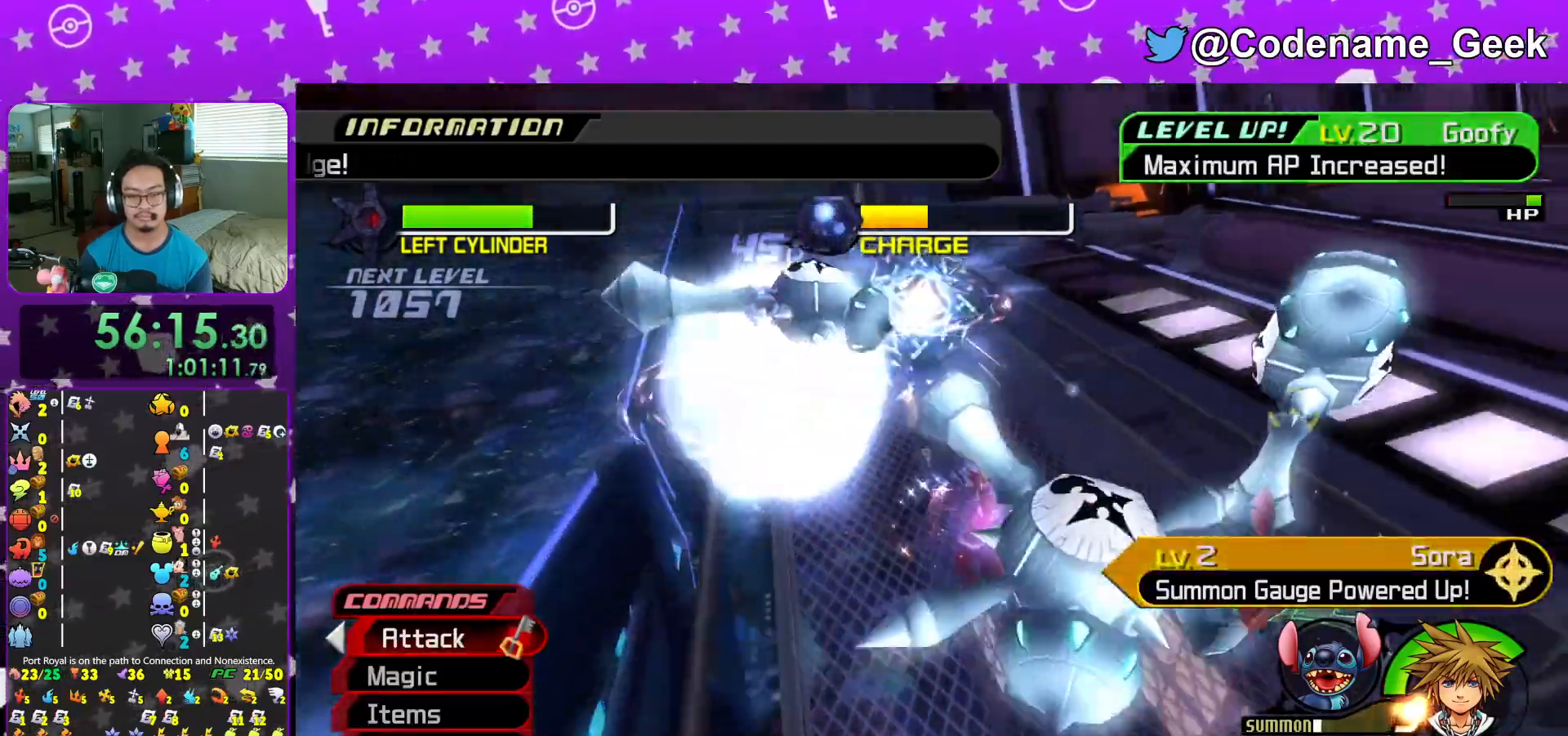
{"buttons": [], "left_stick": "down-right", "right_stick": "down-left", "events": [[67, "right_stick", "down"], [183, "right_stick", "down-right"], [317, "right_stick", "down"], [434, "right_stick", "down-left"]]}
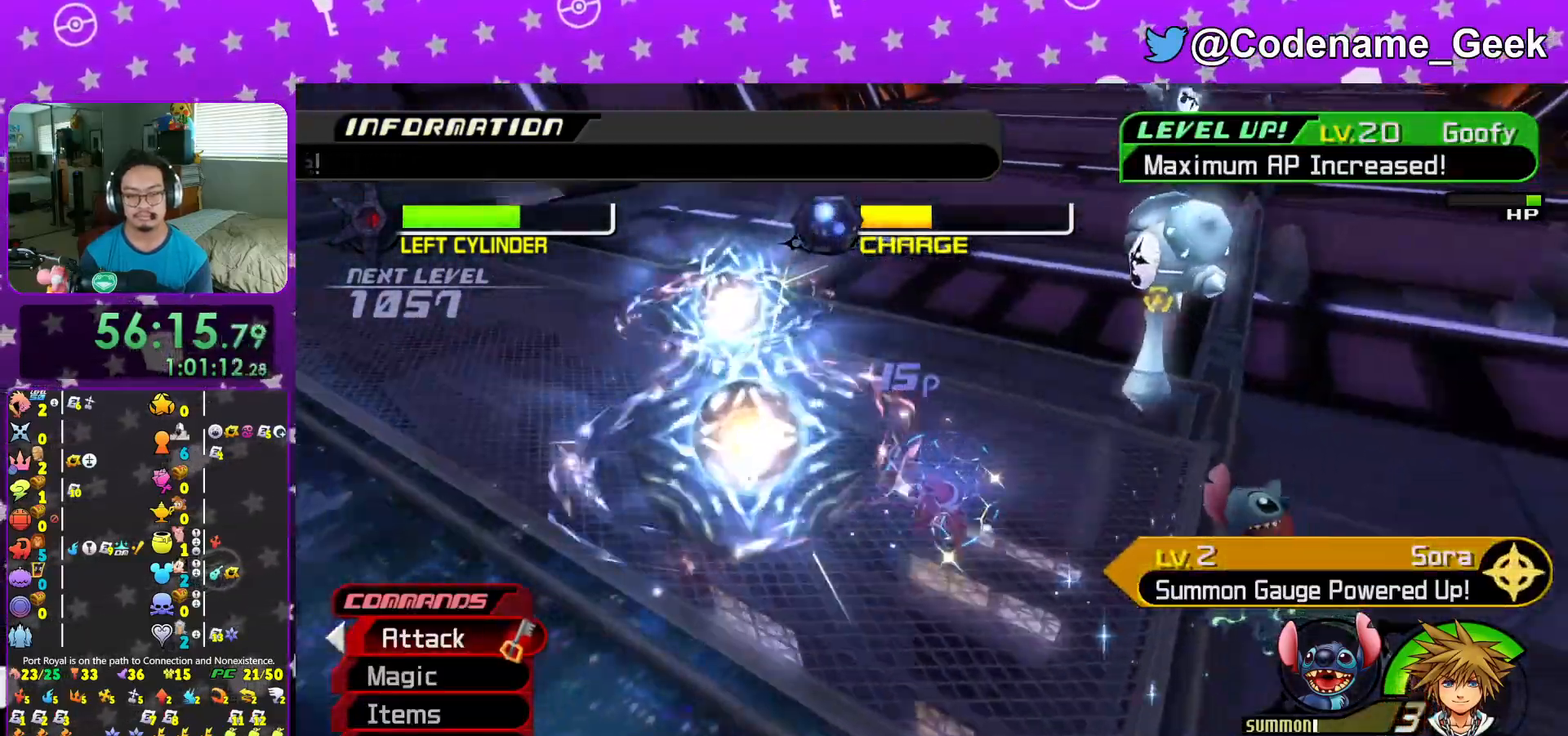
{"buttons": [], "left_stick": "center", "right_stick": "center", "events": [[101, "R1", "down"], [117, "A", "down"], [117, "left_stick", "right"], [117, "right_stick", "left"], [234, "A", "up"], [251, "R1", "up"], [251, "left_stick", "center"], [317, "A", "down"], [418, "right_stick", "center"], [468, "A", "up"]]}
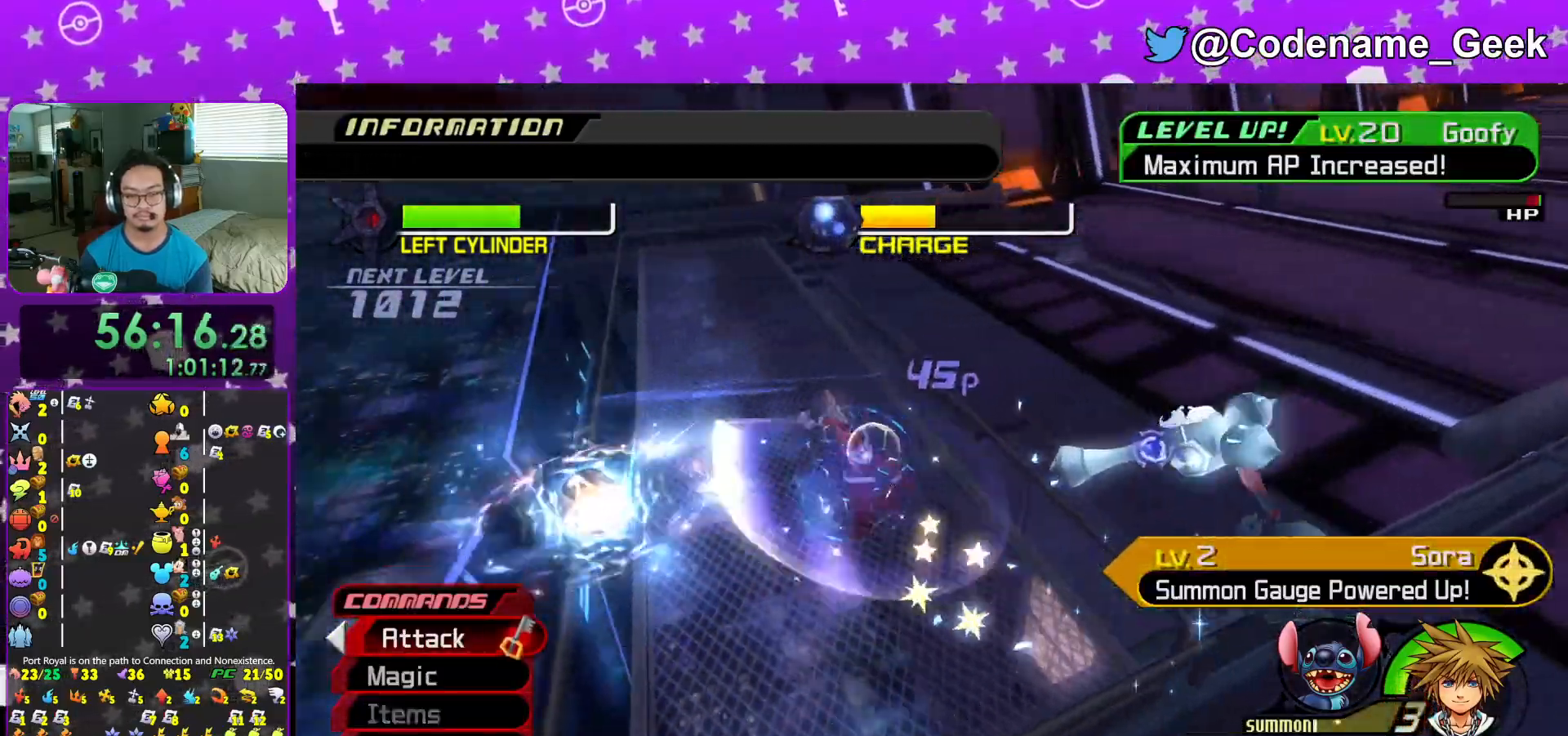
{"buttons": [], "left_stick": "down-left", "right_stick": "center", "events": [[133, "right_stick", "left"], [217, "right_stick", "center"], [300, "left_stick", "left"], [367, "right_stick", "down-left"], [417, "left_stick", "down-left"], [450, "right_stick", "center"]]}
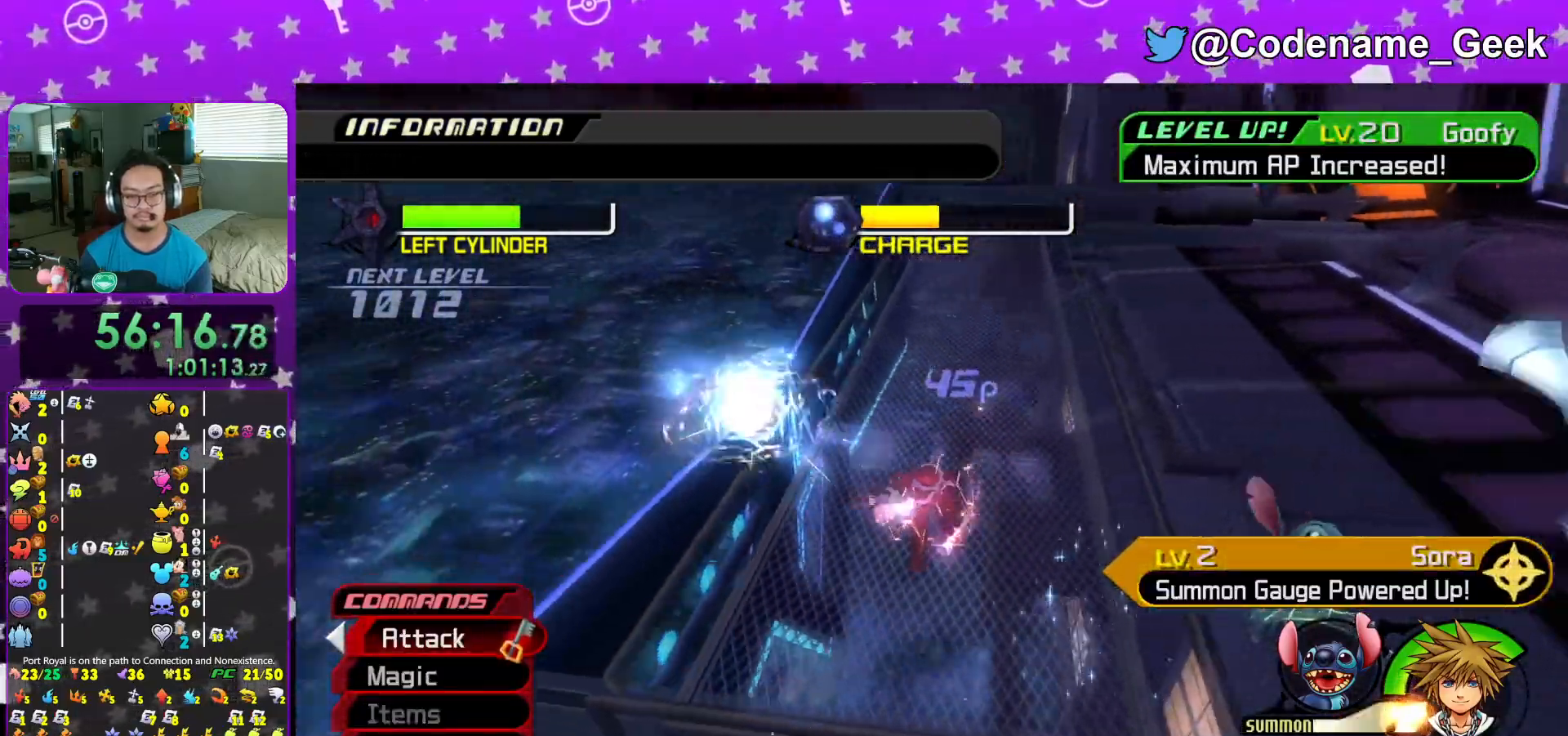
{"buttons": ["L1"], "left_stick": "up", "right_stick": "right", "events": [[67, "right_stick", "down"], [134, "left_stick", "down-right"], [151, "L1", "down"], [167, "right_stick", "center"], [234, "left_stick", "up-right"], [301, "right_stick", "down-right"], [351, "right_stick", "right"], [367, "left_stick", "up"]]}
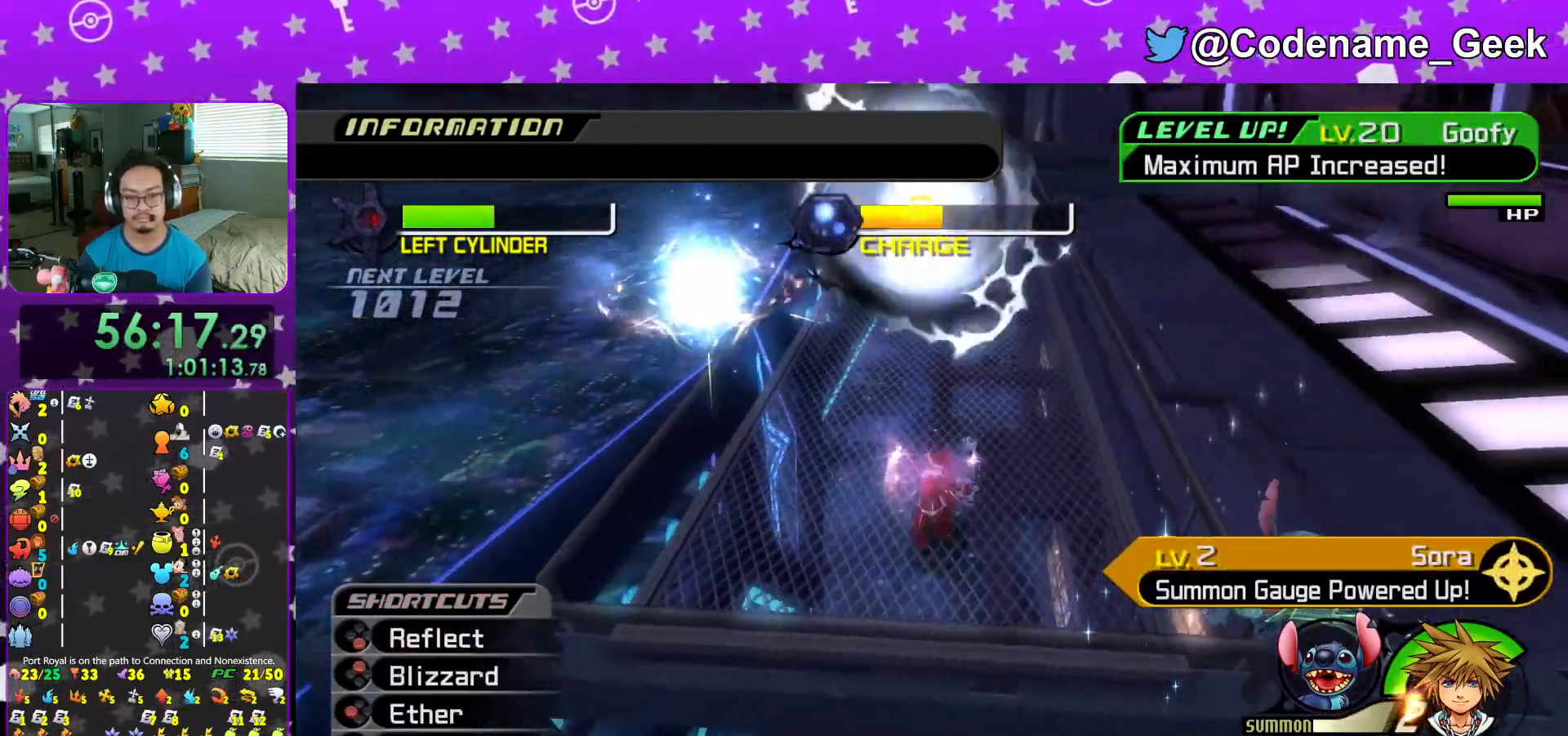
{"buttons": ["L1"], "left_stick": "up", "right_stick": "center", "events": [[33, "right_stick", "center"], [117, "A", "down"], [117, "R1", "down"], [250, "A", "up"], [250, "R1", "up"], [334, "A", "down"], [450, "A", "up"]]}
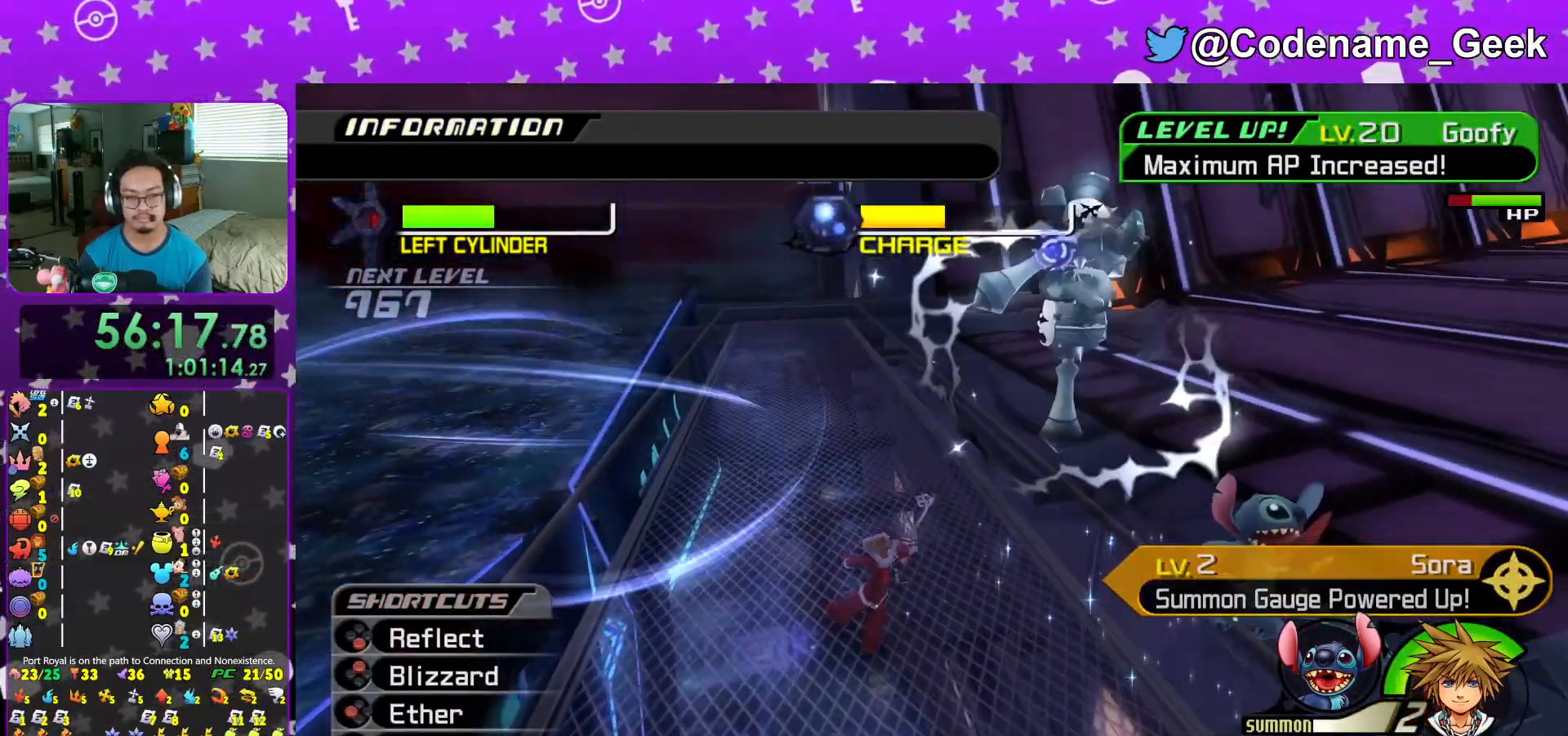
{"buttons": [], "left_stick": "center", "right_stick": "center", "events": [[50, "A", "down"], [134, "left_stick", "center"], [167, "A", "up"], [201, "L1", "up"], [317, "right_stick", "down"], [434, "right_stick", "center"]]}
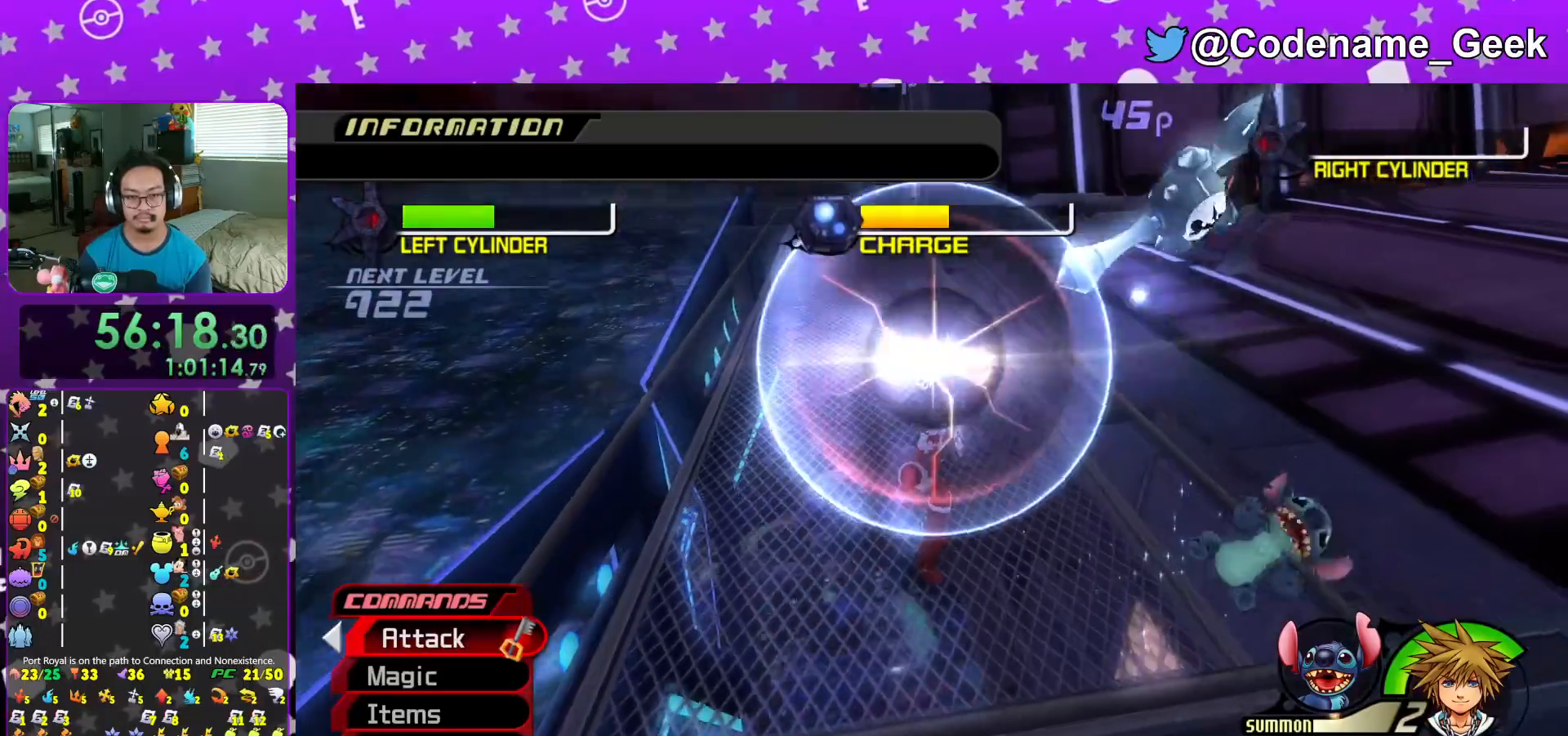
{"buttons": ["L1"], "left_stick": "up-left", "right_stick": "center", "events": [[33, "right_stick", "down"], [150, "right_stick", "center"], [317, "right_stick", "down"], [367, "left_stick", "up-left"], [400, "right_stick", "center"], [450, "L1", "down"]]}
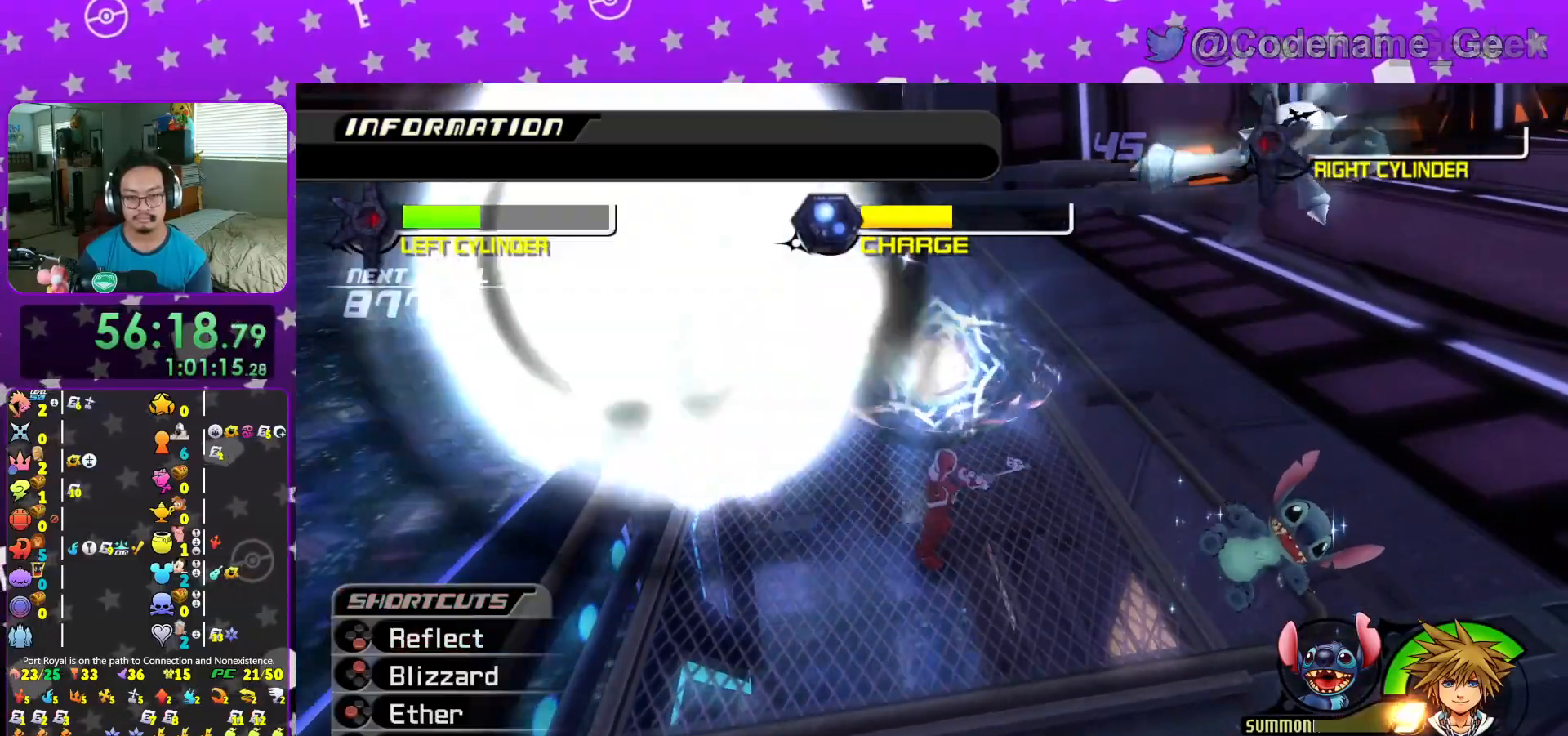
{"buttons": ["L1"], "left_stick": "up-left", "right_stick": "down", "events": [[34, "right_stick", "down"], [167, "right_stick", "center"], [418, "right_stick", "down"]]}
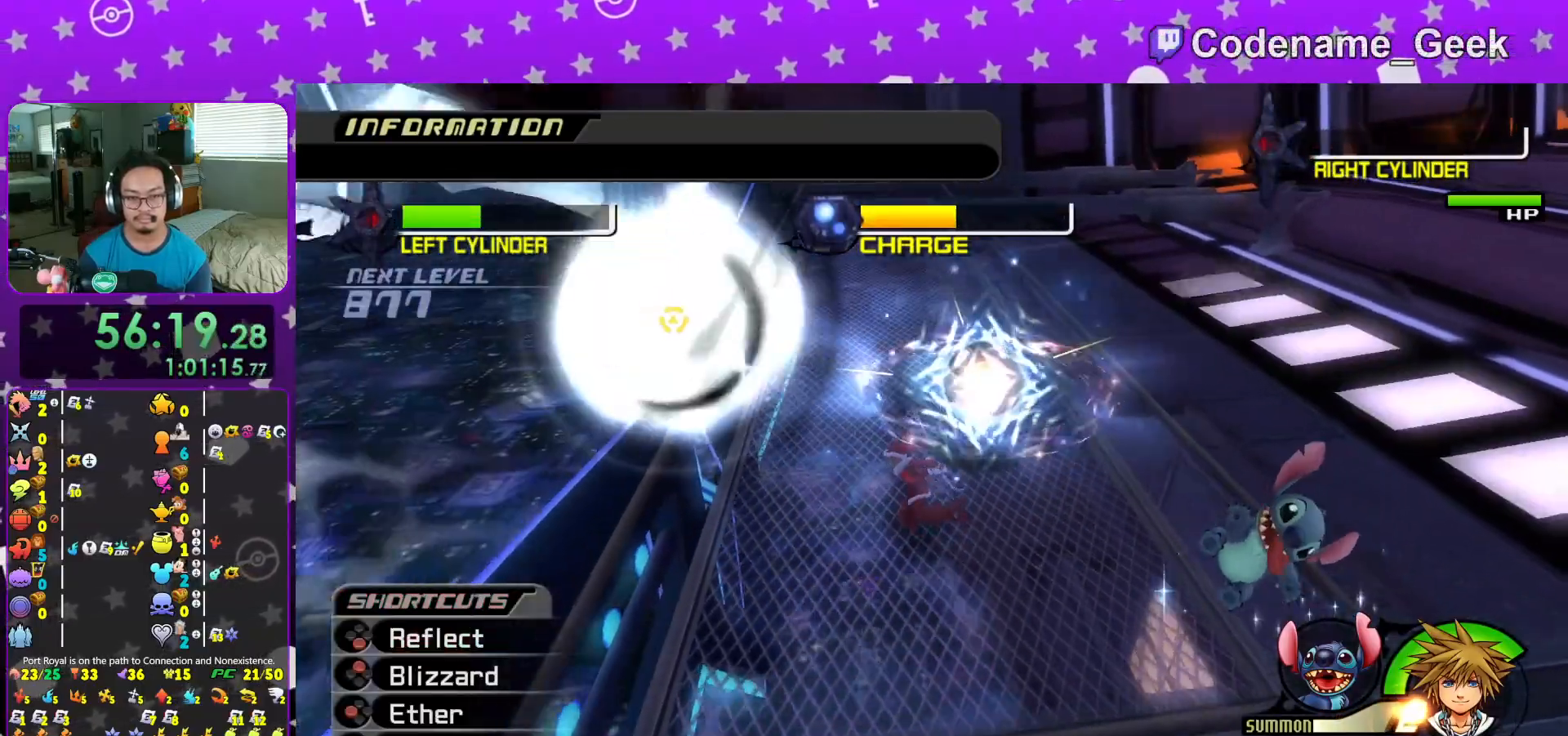
{"buttons": ["A", "L1"], "left_stick": "up-left", "right_stick": "center", "events": [[317, "A", "down"], [417, "A", "up"], [500, "A", "down"], [500, "right_stick", "center"]]}
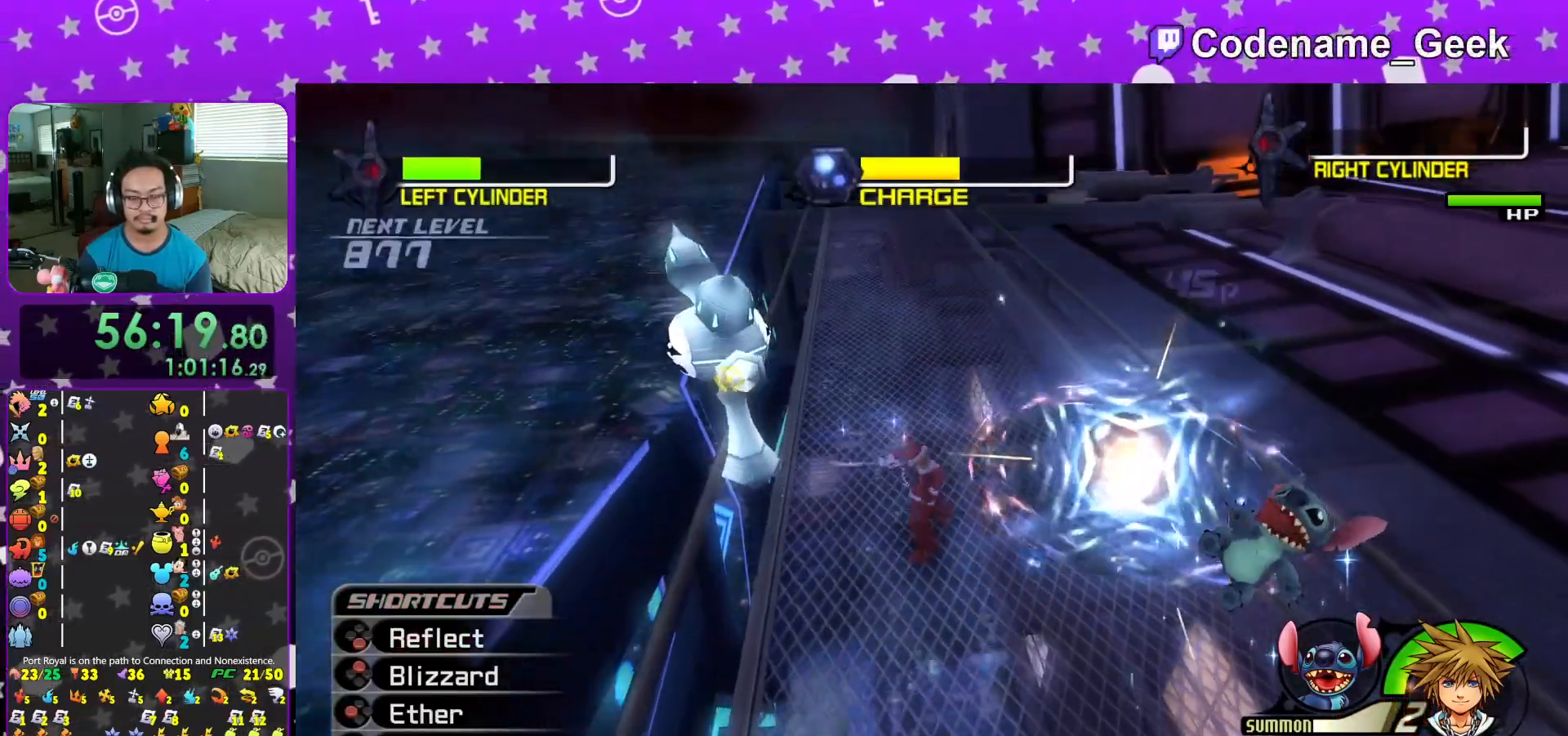
{"buttons": [], "left_stick": "center", "right_stick": "center", "events": [[34, "left_stick", "center"], [67, "L1", "up"], [167, "A", "up"], [251, "A", "down"], [351, "A", "up"], [401, "L1", "down"], [501, "L1", "up"]]}
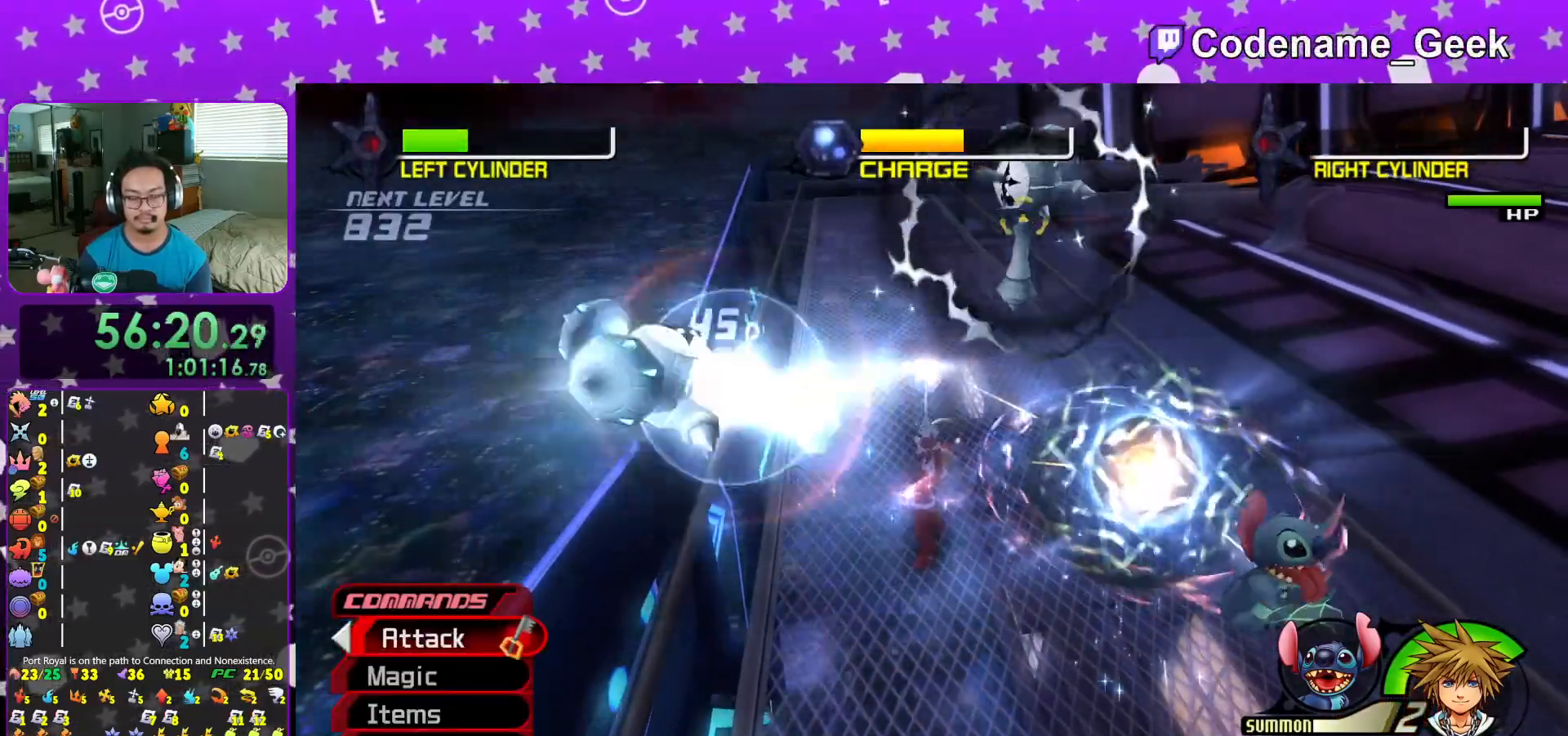
{"buttons": ["L1"], "left_stick": "center", "right_stick": "center", "events": [[17, "right_stick", "down"], [117, "right_stick", "center"], [200, "L1", "down"], [217, "right_stick", "down"], [284, "L1", "up"], [350, "right_stick", "center"], [467, "L1", "down"]]}
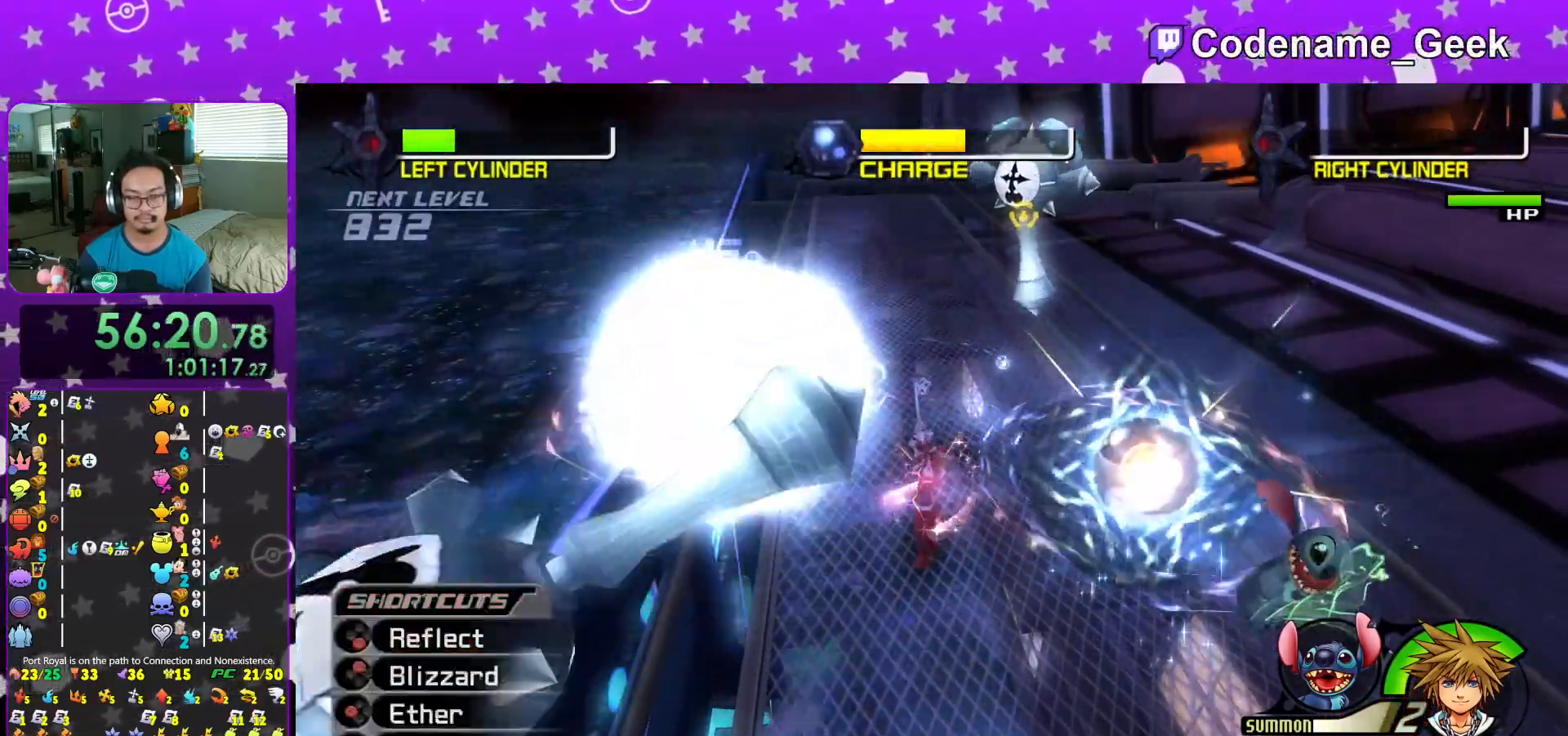
{"buttons": [], "left_stick": "center", "right_stick": "center", "events": [[34, "L1", "up"], [84, "left_stick", "up-right"], [151, "A", "down"], [151, "R1", "down"], [301, "A", "up"], [301, "R1", "up"], [301, "left_stick", "center"], [367, "A", "down"], [501, "A", "up"]]}
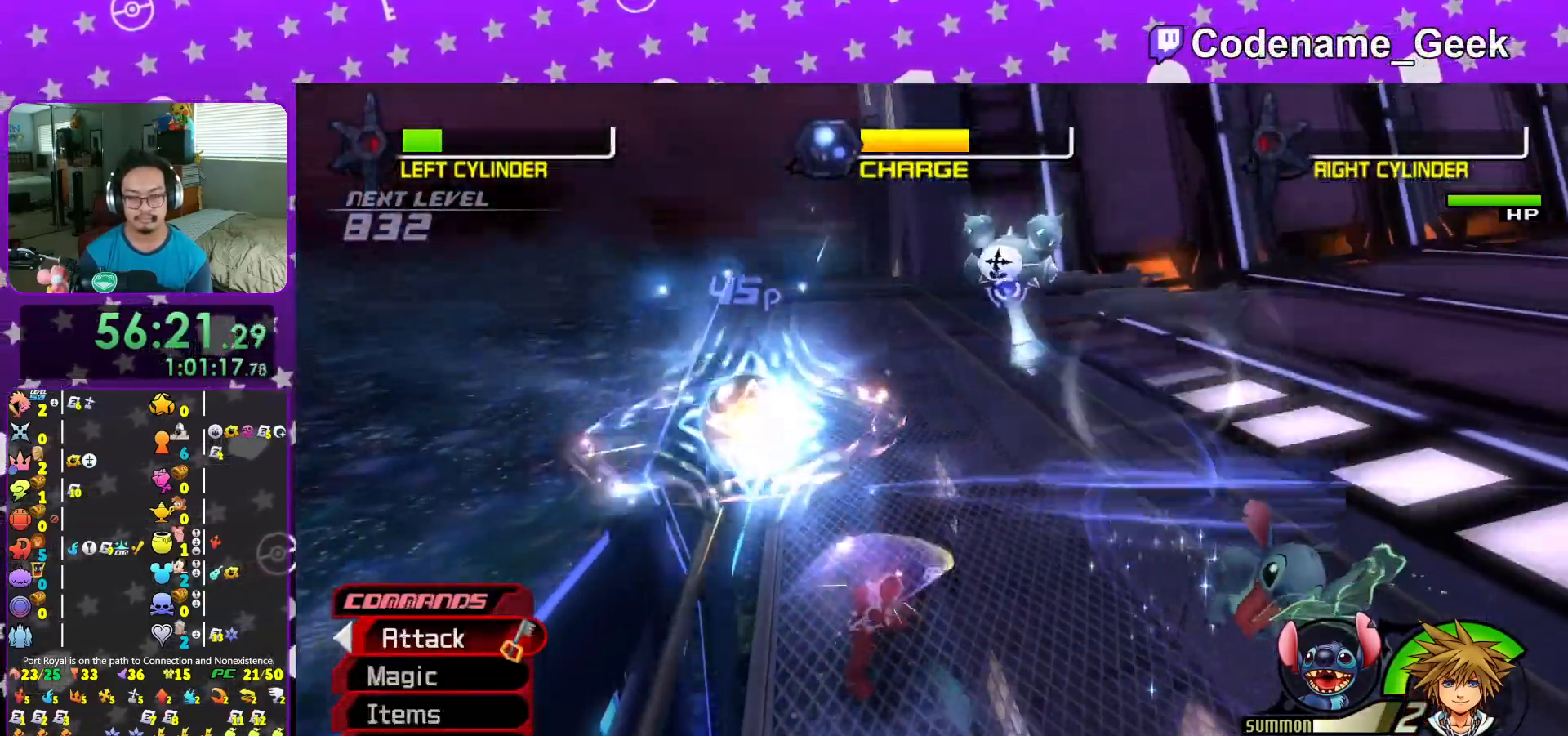
{"buttons": [], "left_stick": "center", "right_stick": "down", "events": [[117, "A", "down"], [234, "A", "up"], [417, "right_stick", "down"]]}
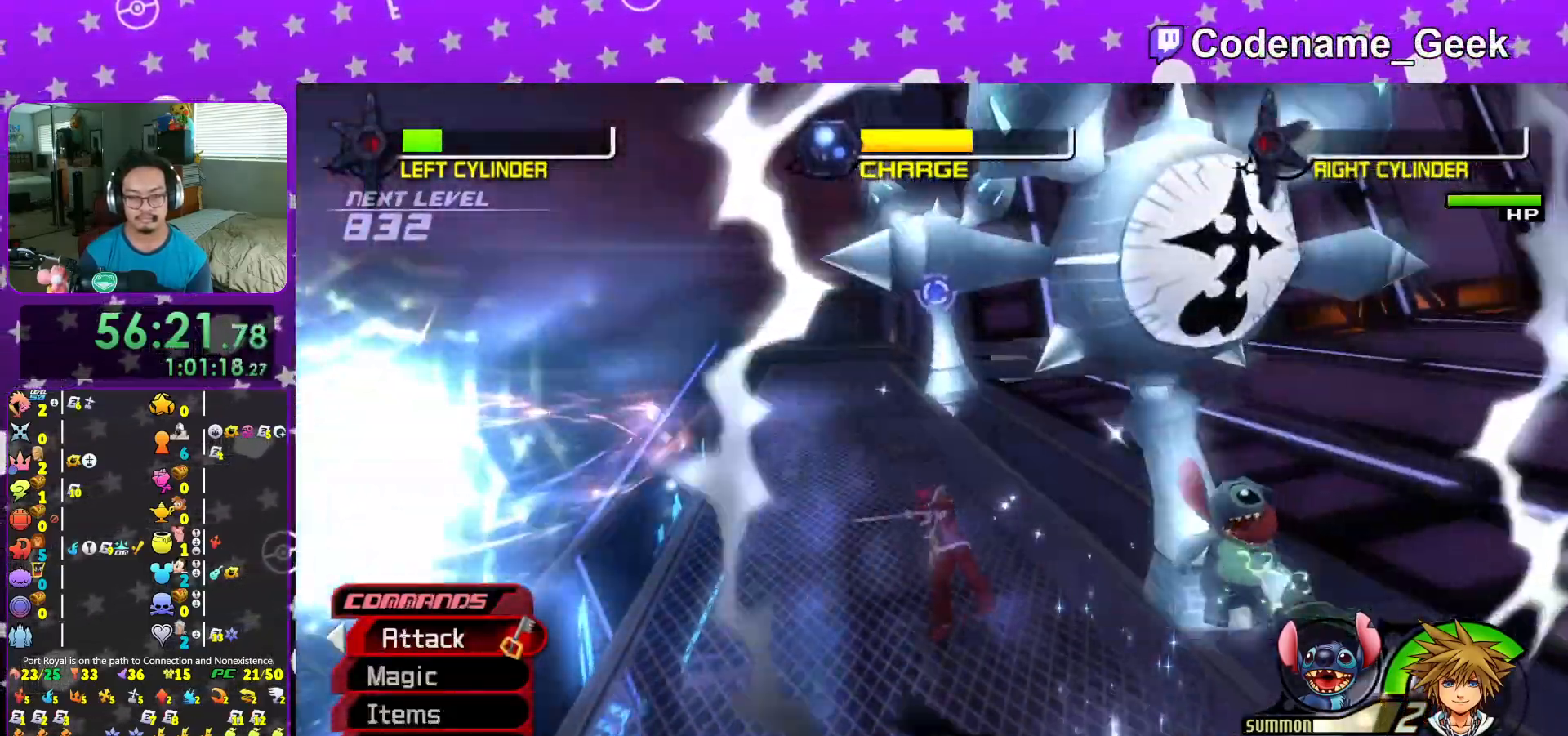
{"buttons": [], "left_stick": "down", "right_stick": "down", "events": [[50, "left_stick", "down"], [50, "right_stick", "center"], [151, "right_stick", "down"]]}
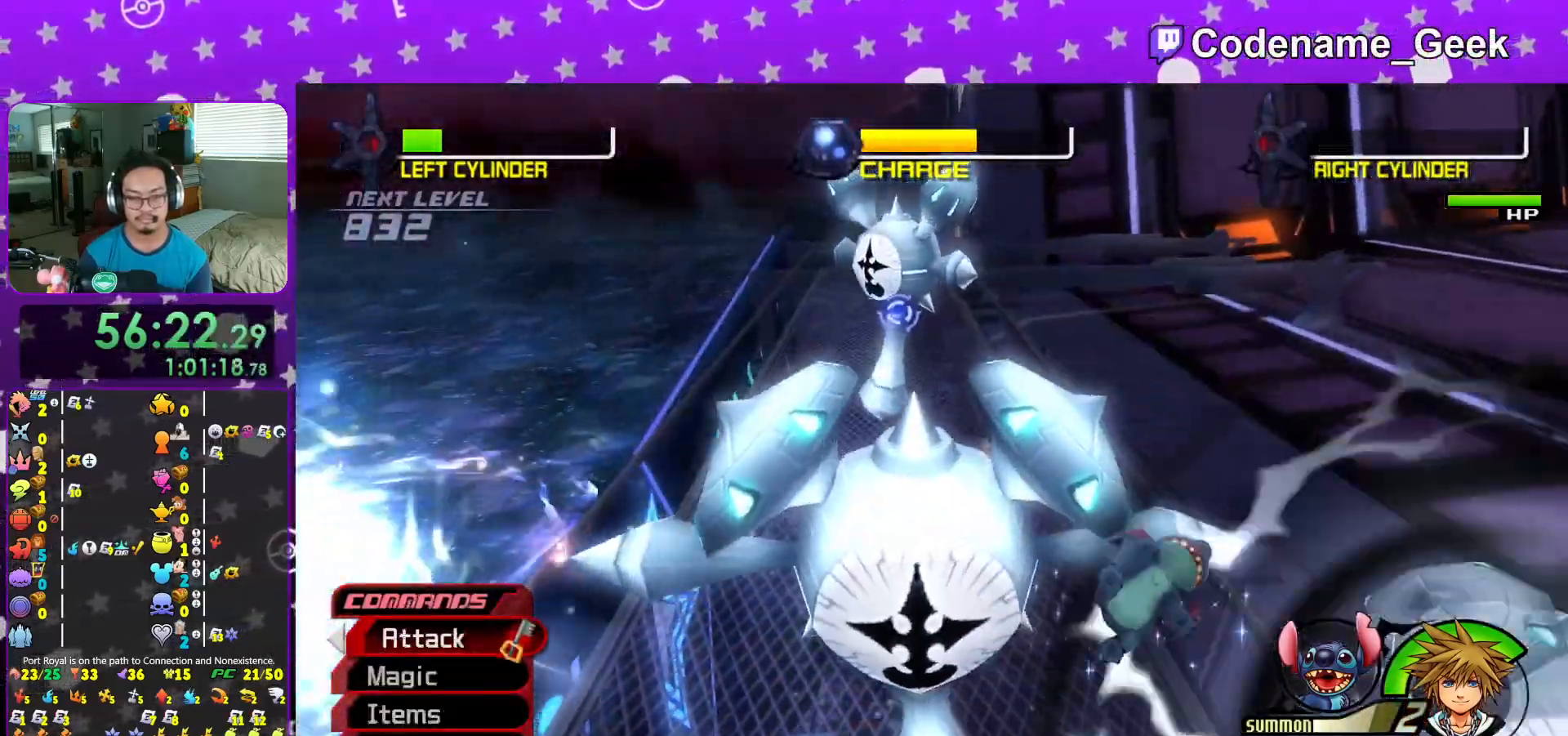
{"buttons": [], "left_stick": "down", "right_stick": "center", "events": [[33, "A", "down"], [250, "A", "up"], [317, "A", "down"], [417, "right_stick", "center"], [450, "A", "up"]]}
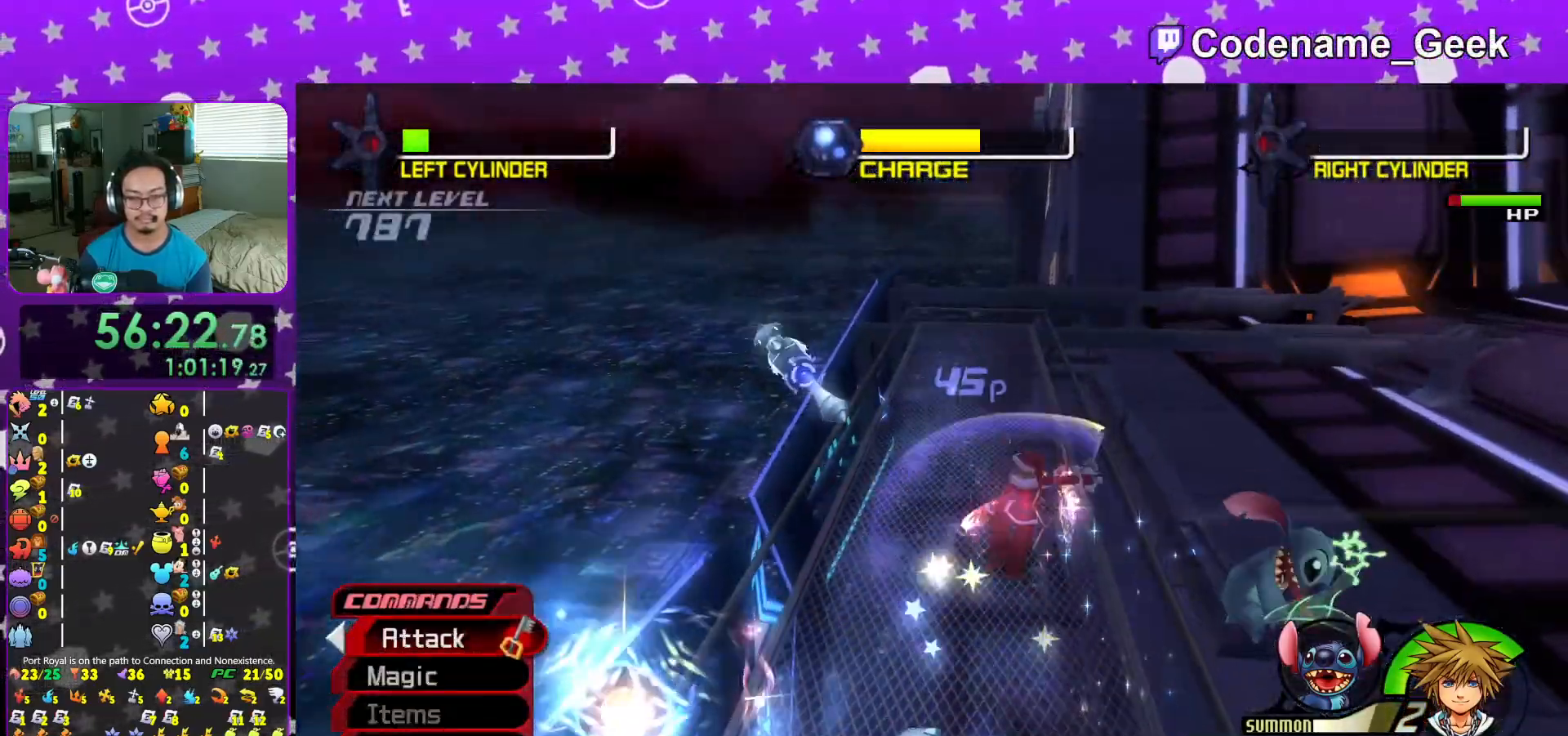
{"buttons": ["A", "L1", "R1"], "left_stick": "down-right", "right_stick": "right", "events": [[117, "right_stick", "down"], [251, "right_stick", "down-right"], [317, "L1", "down"], [401, "left_stick", "down-right"], [418, "A", "down"], [418, "R1", "down"], [451, "right_stick", "right"]]}
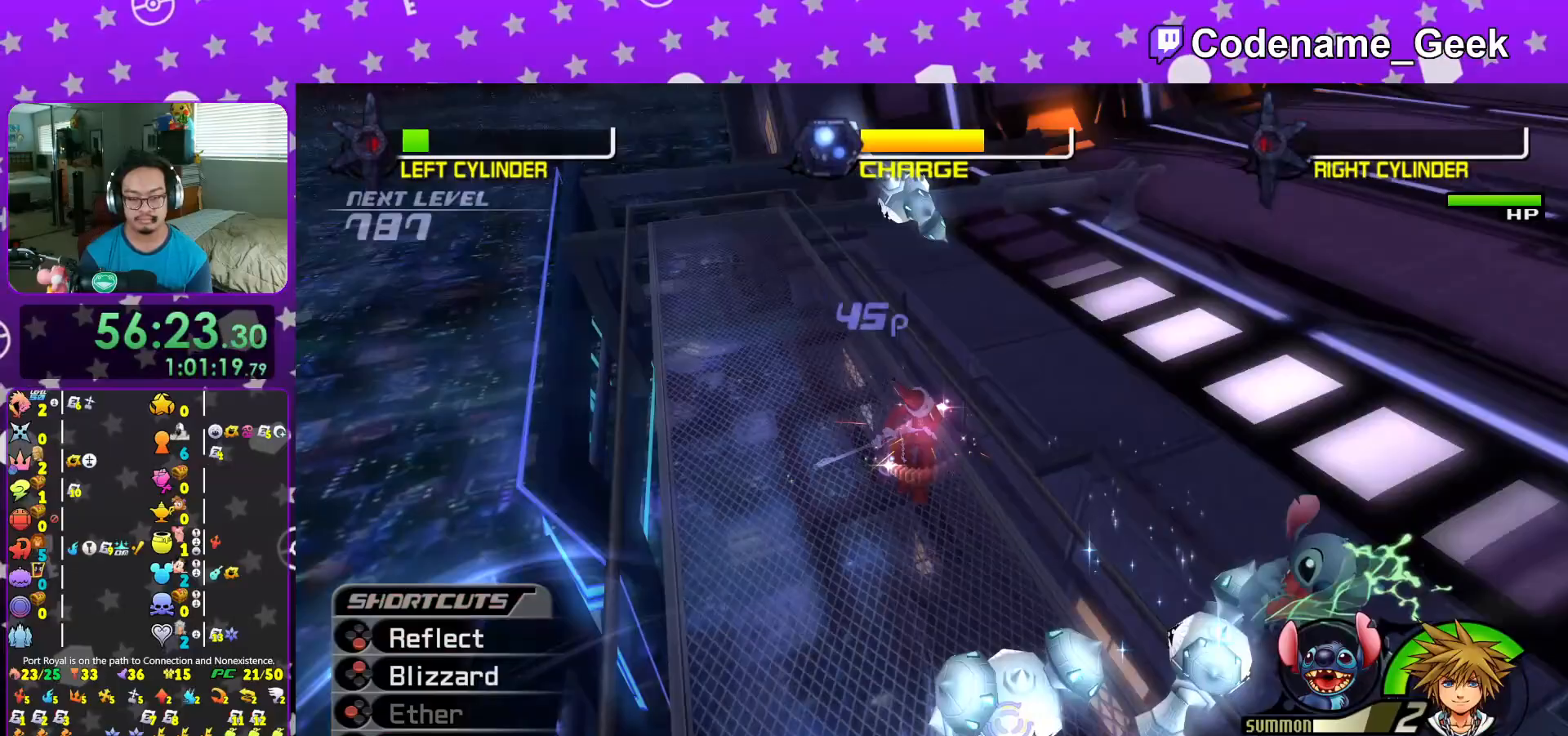
{"buttons": ["A"], "left_stick": "center", "right_stick": "center", "events": [[33, "A", "up"], [33, "R1", "up"], [117, "A", "down"], [267, "A", "up"], [267, "right_stick", "center"], [350, "A", "down"], [450, "A", "up"], [484, "left_stick", "center"], [500, "A", "down"], [500, "L1", "up"]]}
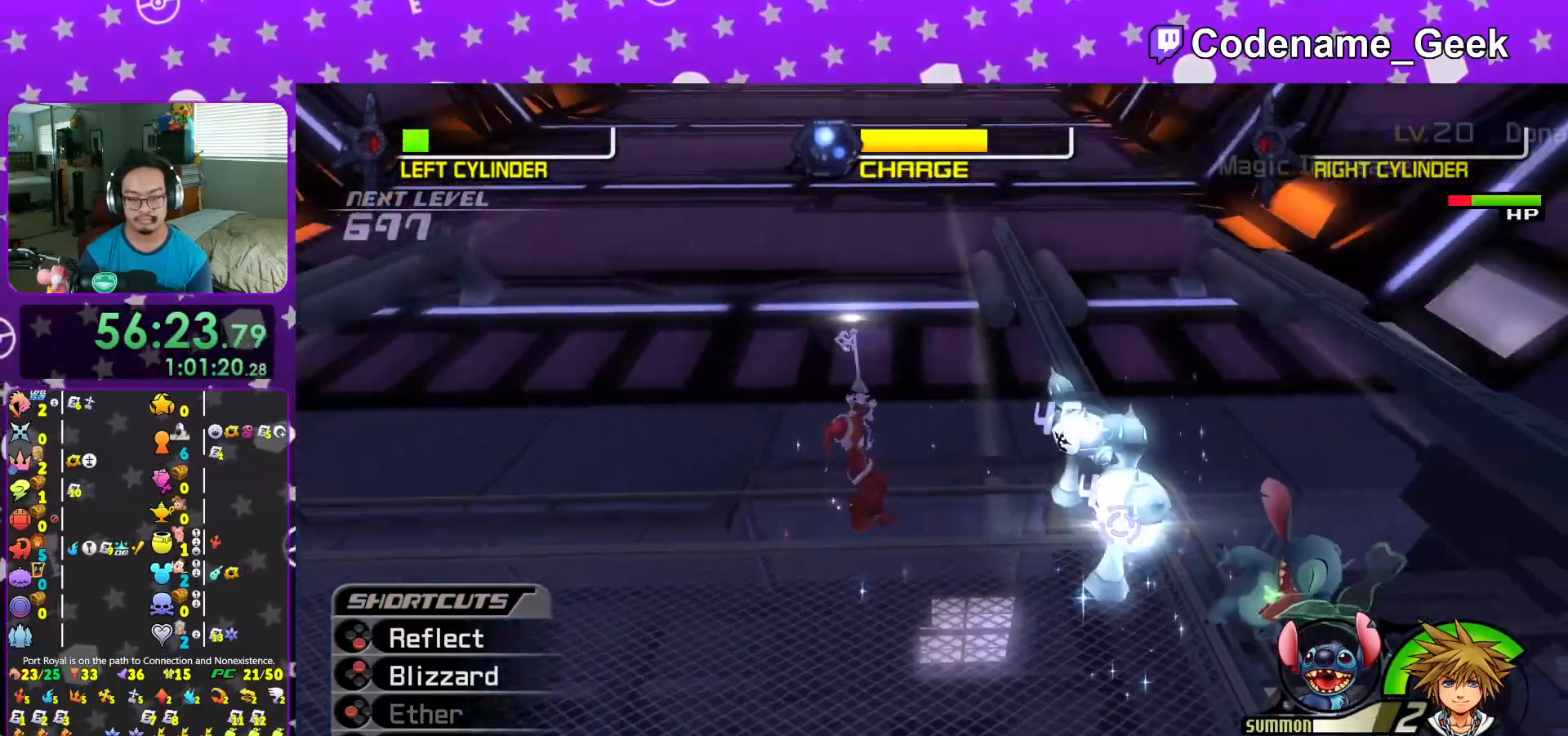
{"buttons": [], "left_stick": "down-right", "right_stick": "down-left", "events": [[151, "A", "up"], [201, "right_stick", "down"], [317, "right_stick", "center"], [418, "left_stick", "down-right"], [418, "right_stick", "down-left"]]}
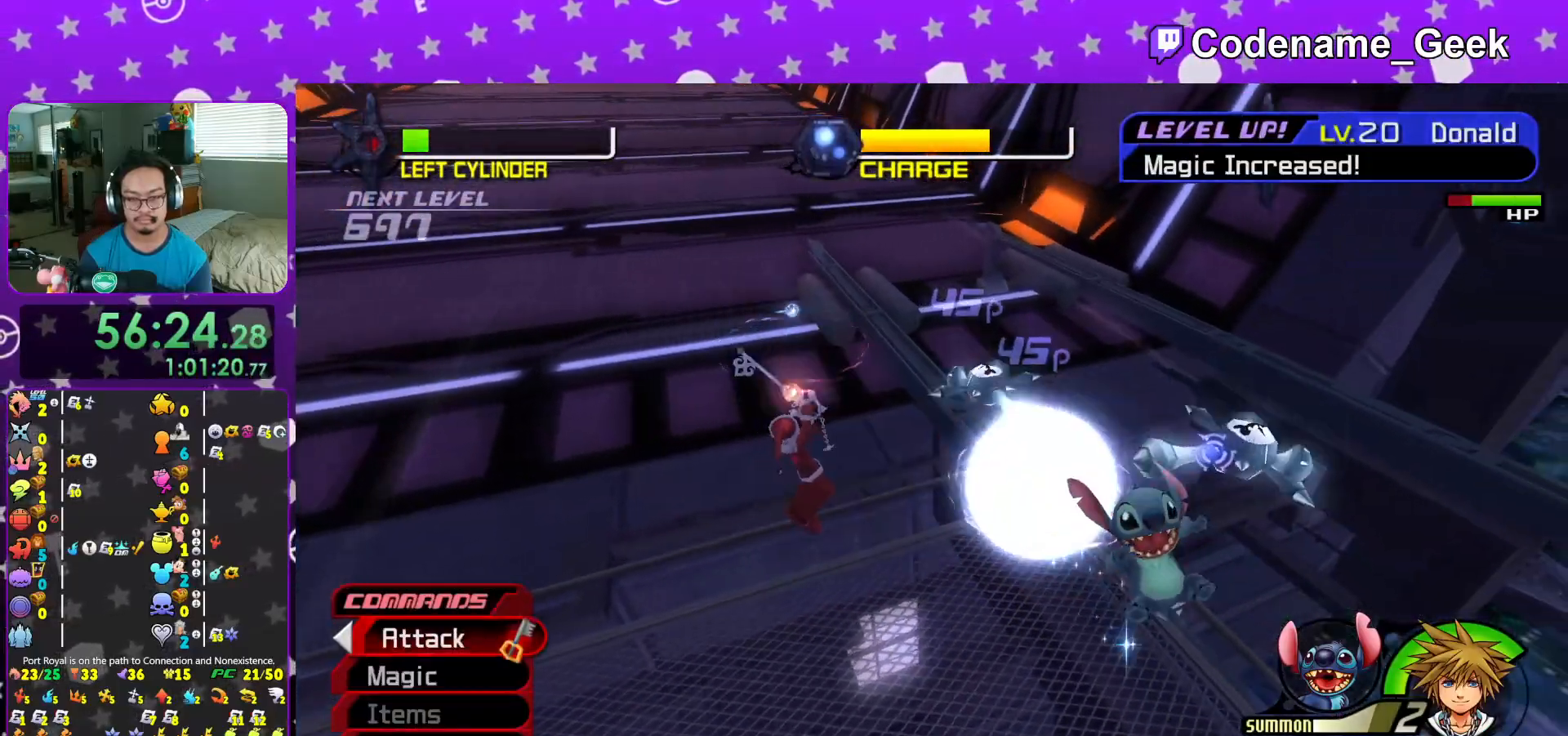
{"buttons": [], "left_stick": "down", "right_stick": "center", "events": [[17, "right_stick", "center"], [117, "right_stick", "down-left"], [250, "right_stick", "center"], [284, "left_stick", "down"], [367, "right_stick", "down-left"], [484, "right_stick", "center"]]}
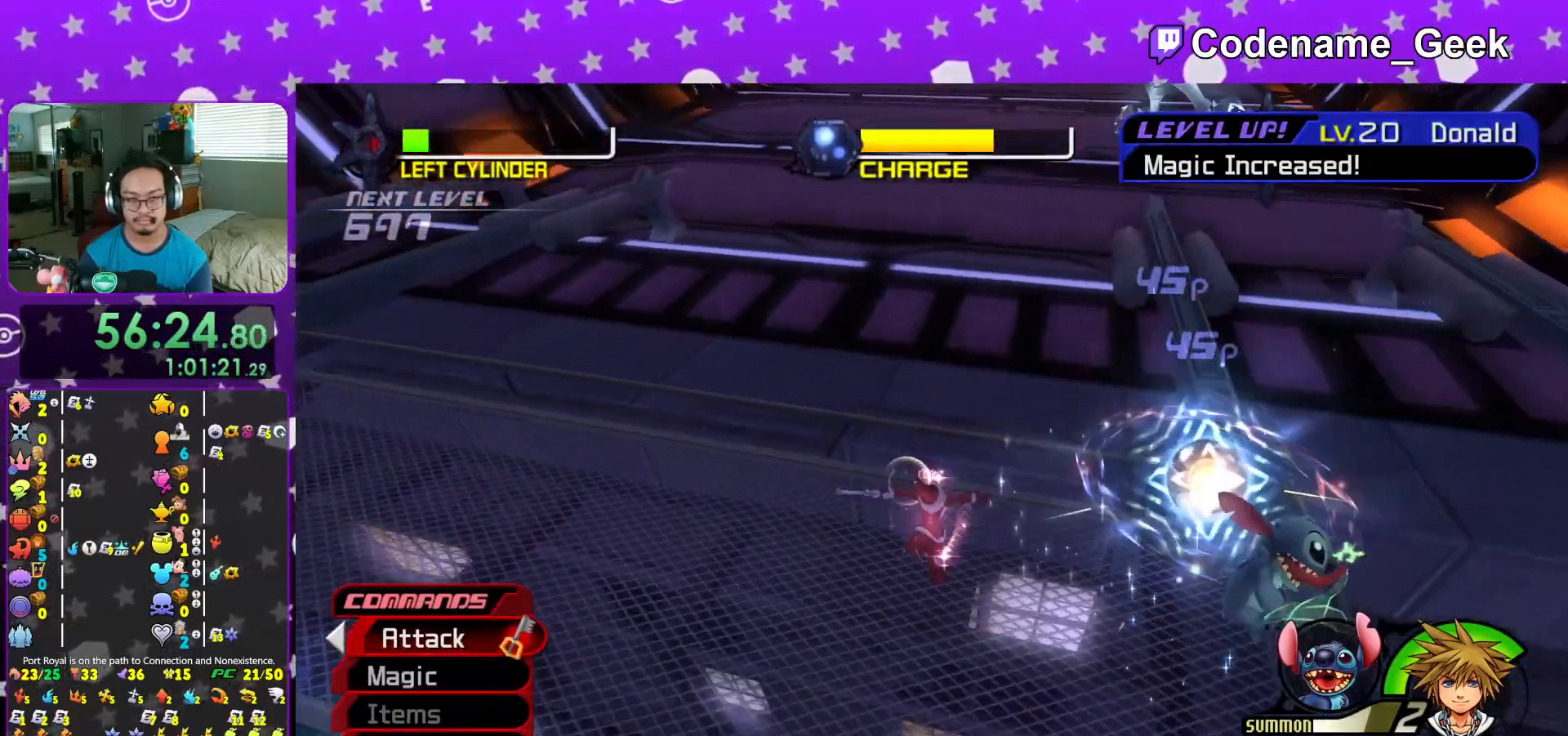
{"buttons": [], "left_stick": "down", "right_stick": "center", "events": [[67, "right_stick", "down-left"], [201, "left_stick", "down-left"], [234, "right_stick", "center"], [401, "left_stick", "down"]]}